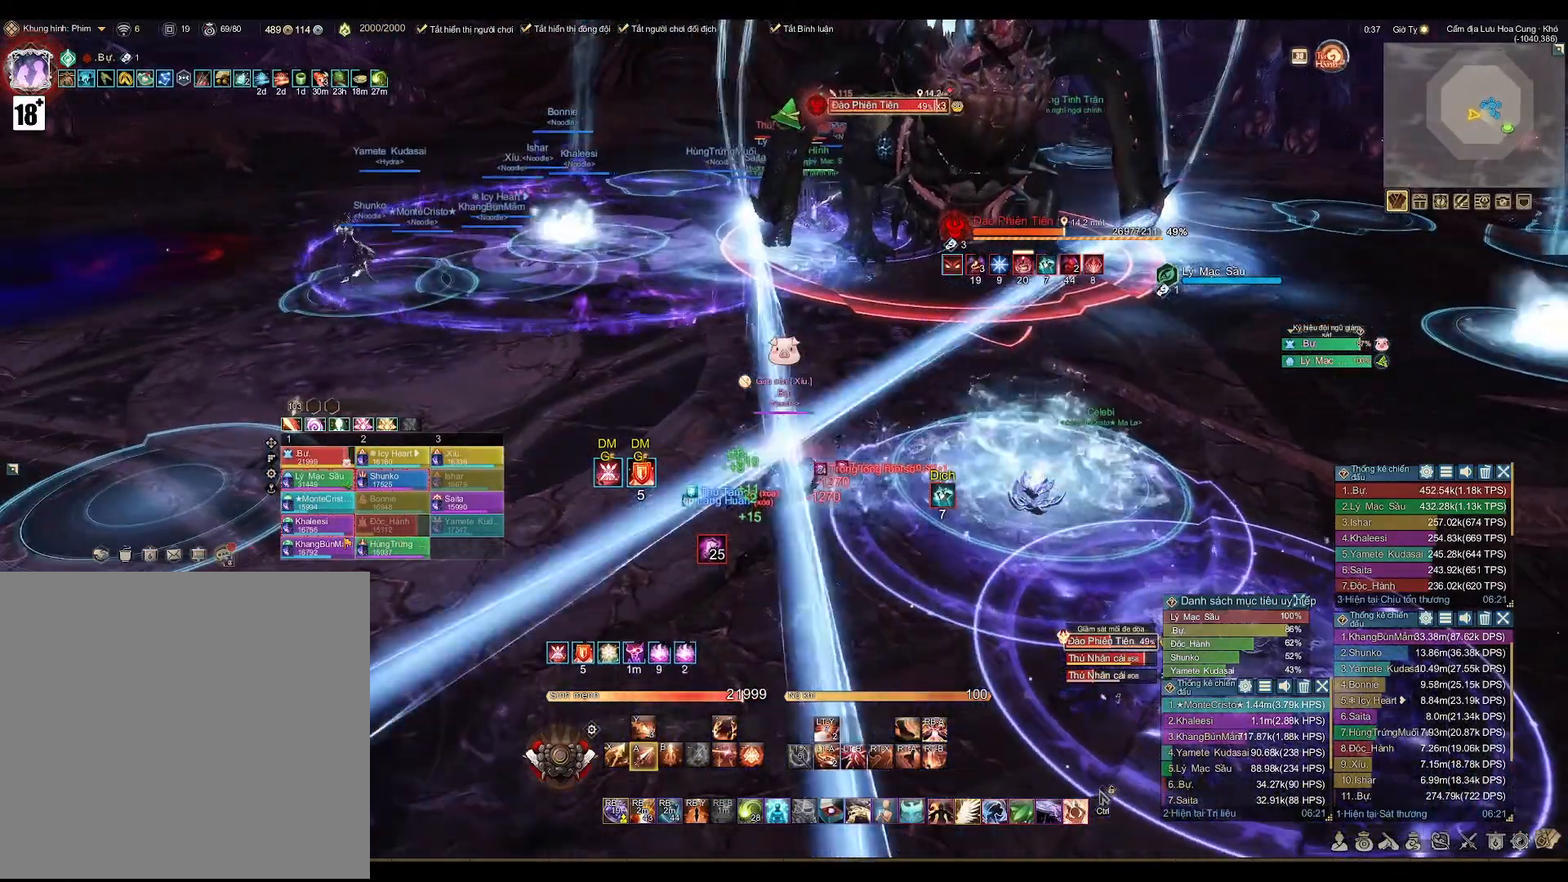
Gameplay with a controller (Xbox layout); each line is a JSON object with the inputs held at the frame after it. "events" lists button and stick changes between this image and that frame as [ms after this image, input, new state], when the widget could be followed in between.
{"buttons": ["A"], "left_stick": "right", "right_stick": "center", "events": [[183, "left_stick", "right"], [283, "left_stick", "center"], [383, "left_stick", "right"]]}
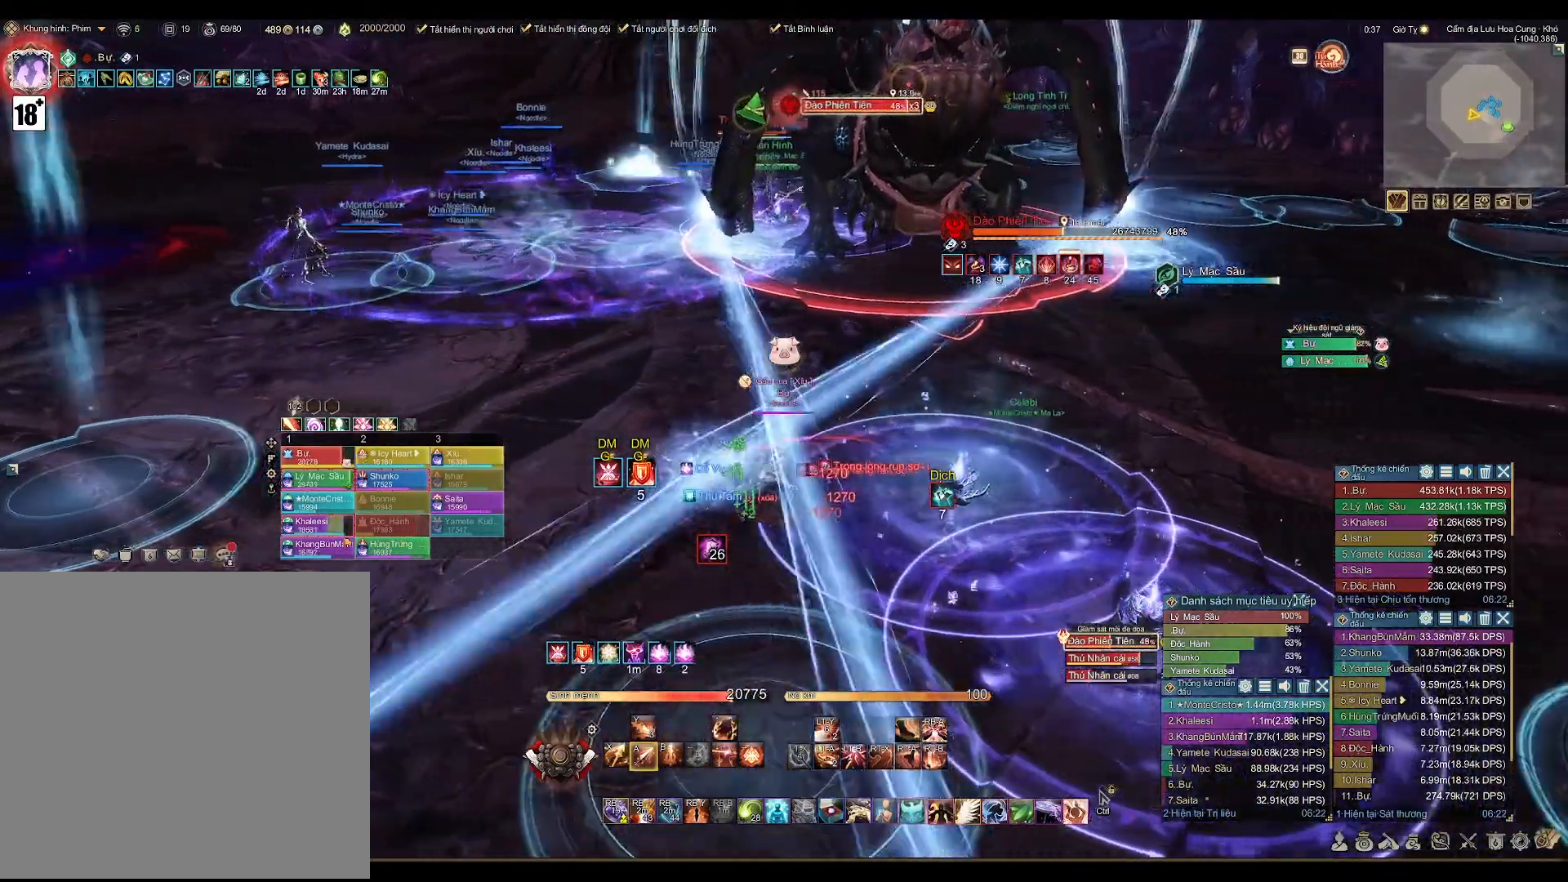
{"buttons": ["A"], "left_stick": "center", "right_stick": "center", "events": [[500, "left_stick", "center"]]}
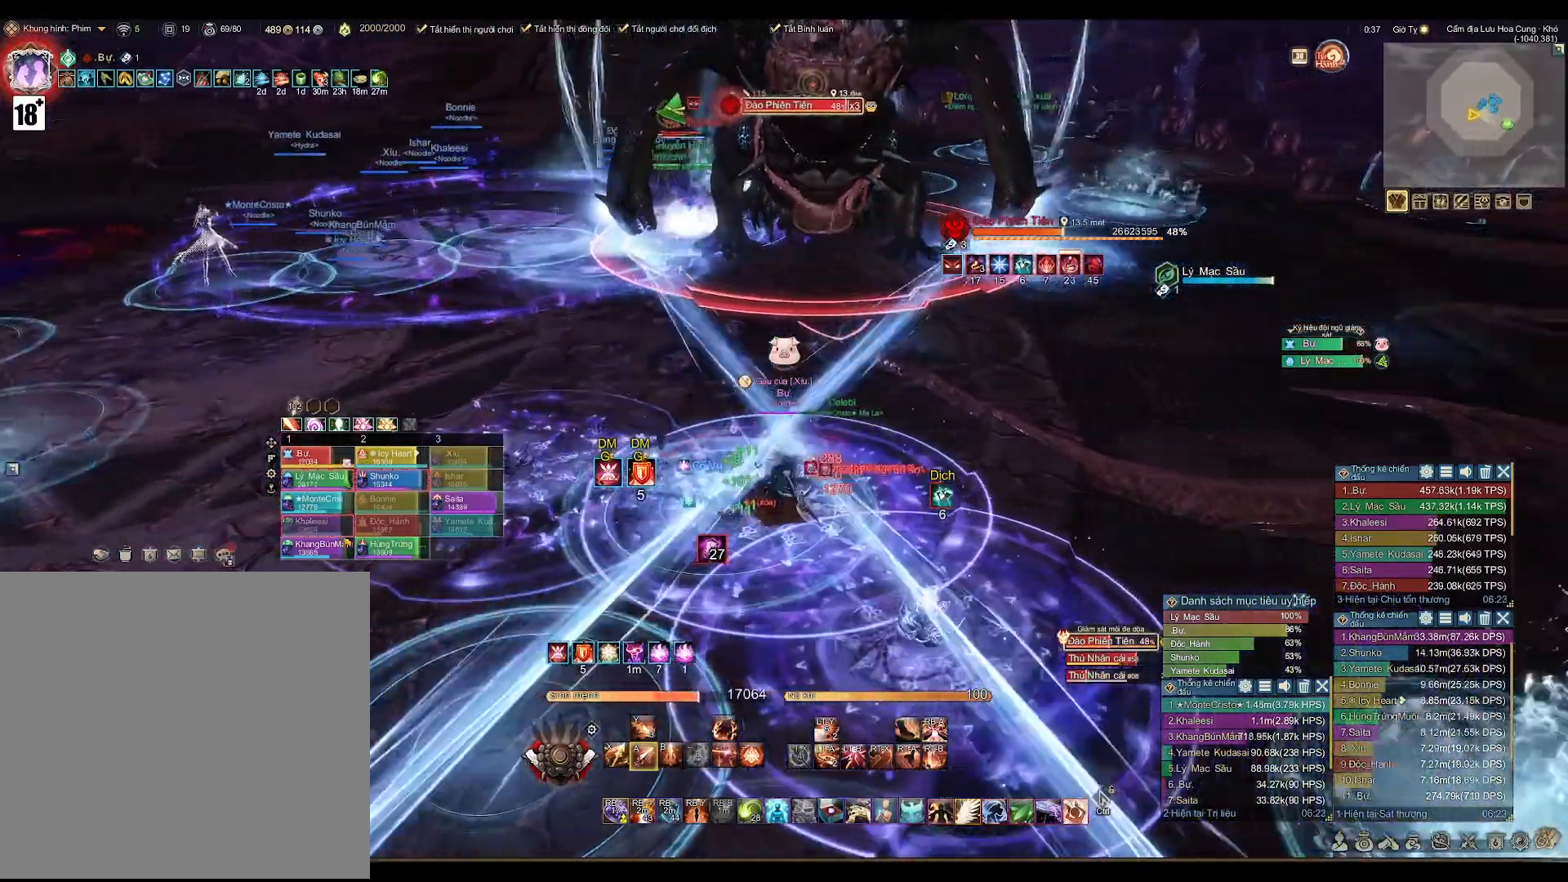
{"buttons": ["A"], "left_stick": "down", "right_stick": "center", "events": [[450, "left_stick", "down"]]}
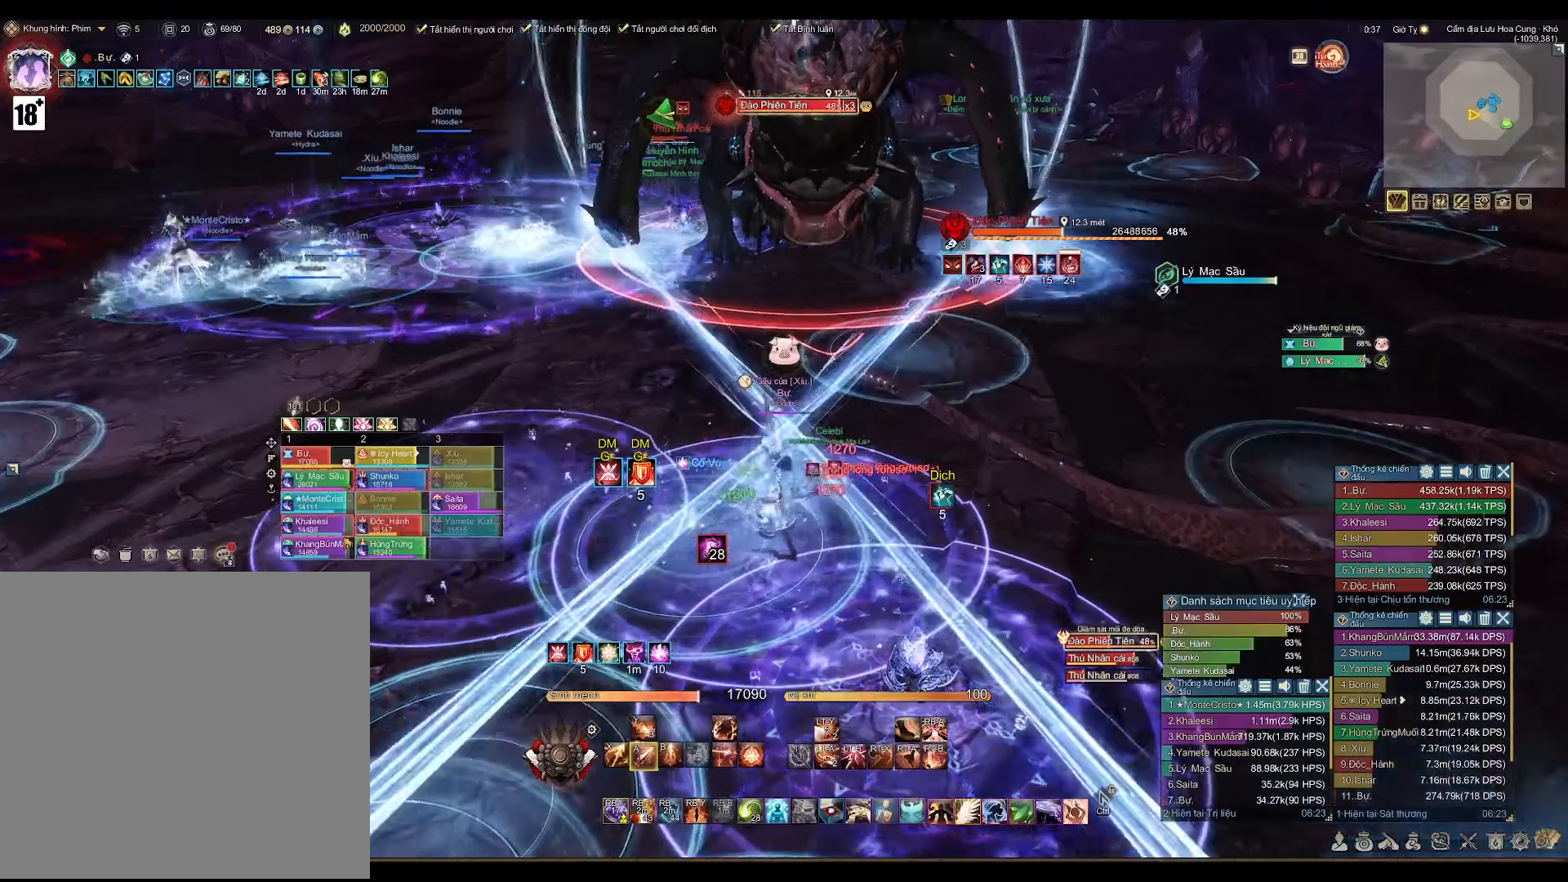
{"buttons": ["A"], "left_stick": "right", "right_stick": "center", "events": [[117, "left_stick", "down-right"], [300, "left_stick", "right"]]}
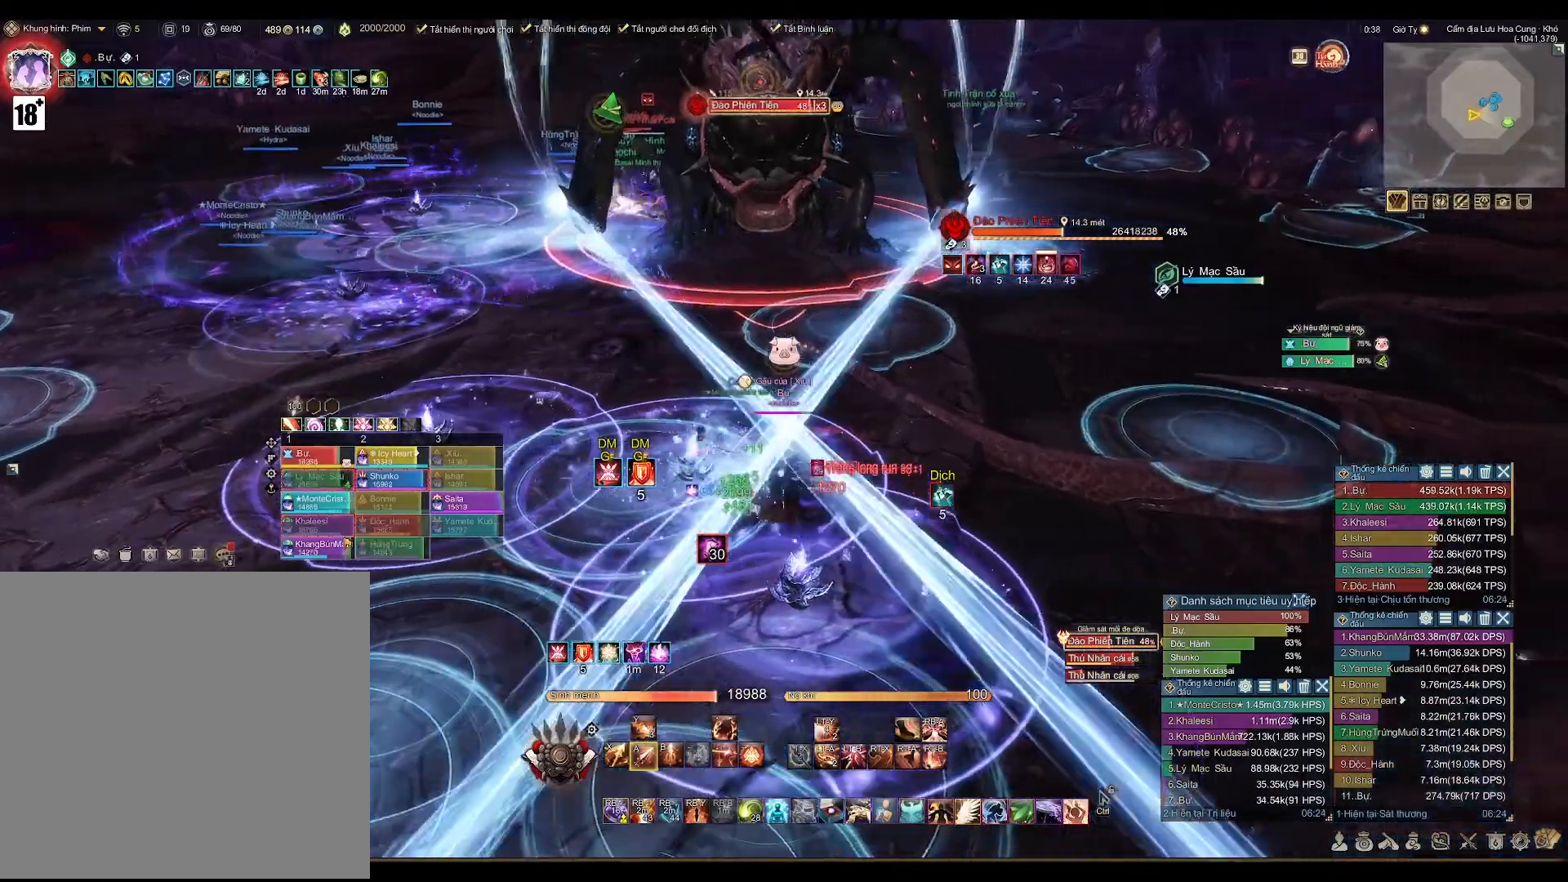
{"buttons": ["A"], "left_stick": "center", "right_stick": "center", "events": [[233, "left_stick", "center"]]}
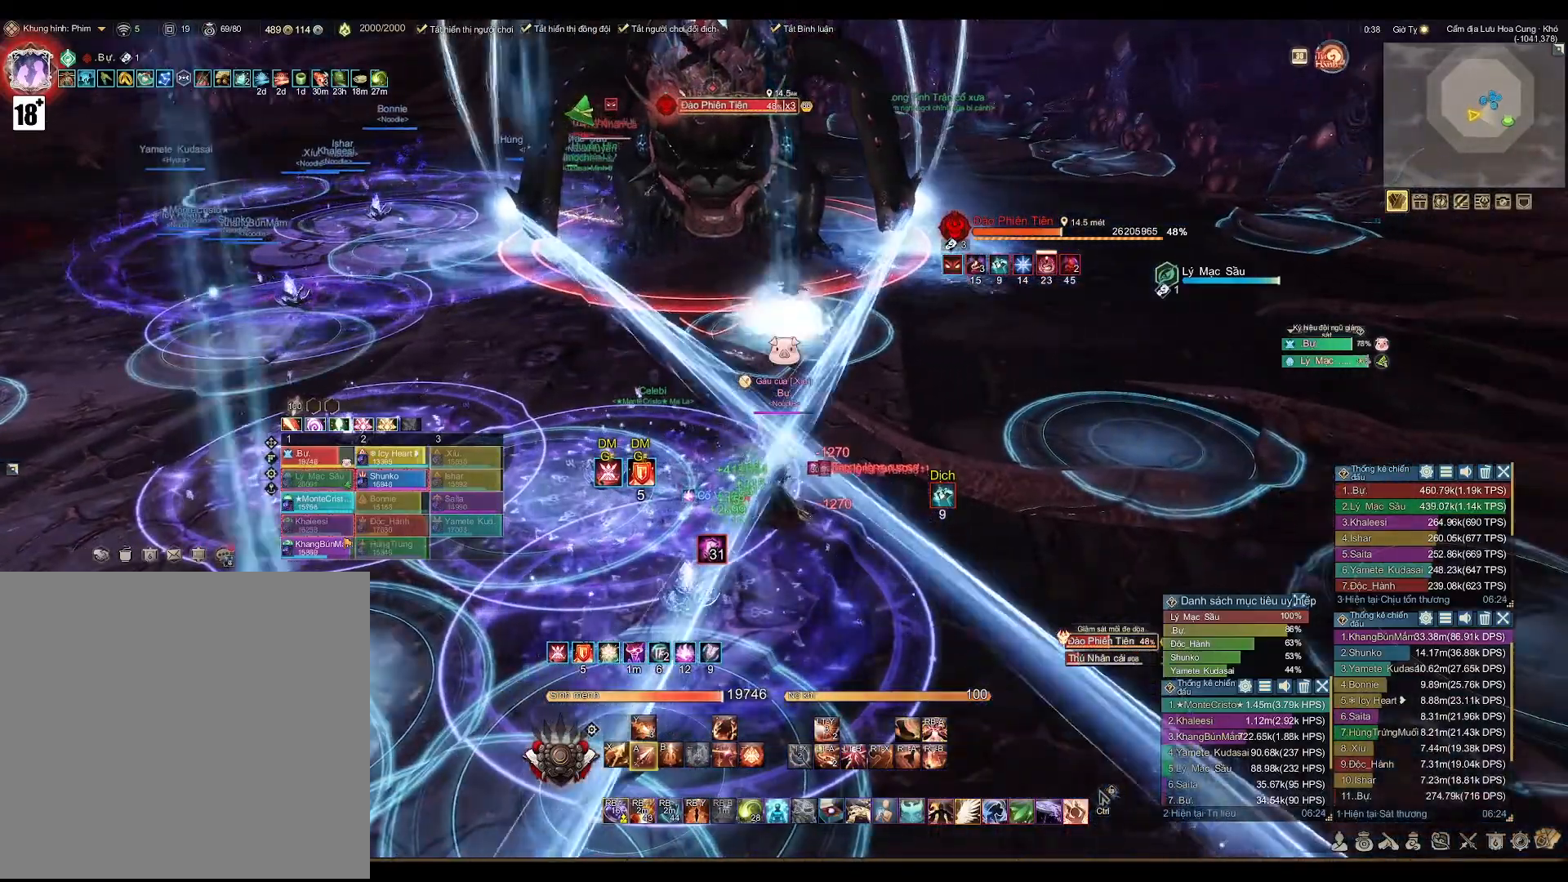
{"buttons": ["A"], "left_stick": "center", "right_stick": "center", "events": [[200, "left_stick", "right"], [333, "left_stick", "center"]]}
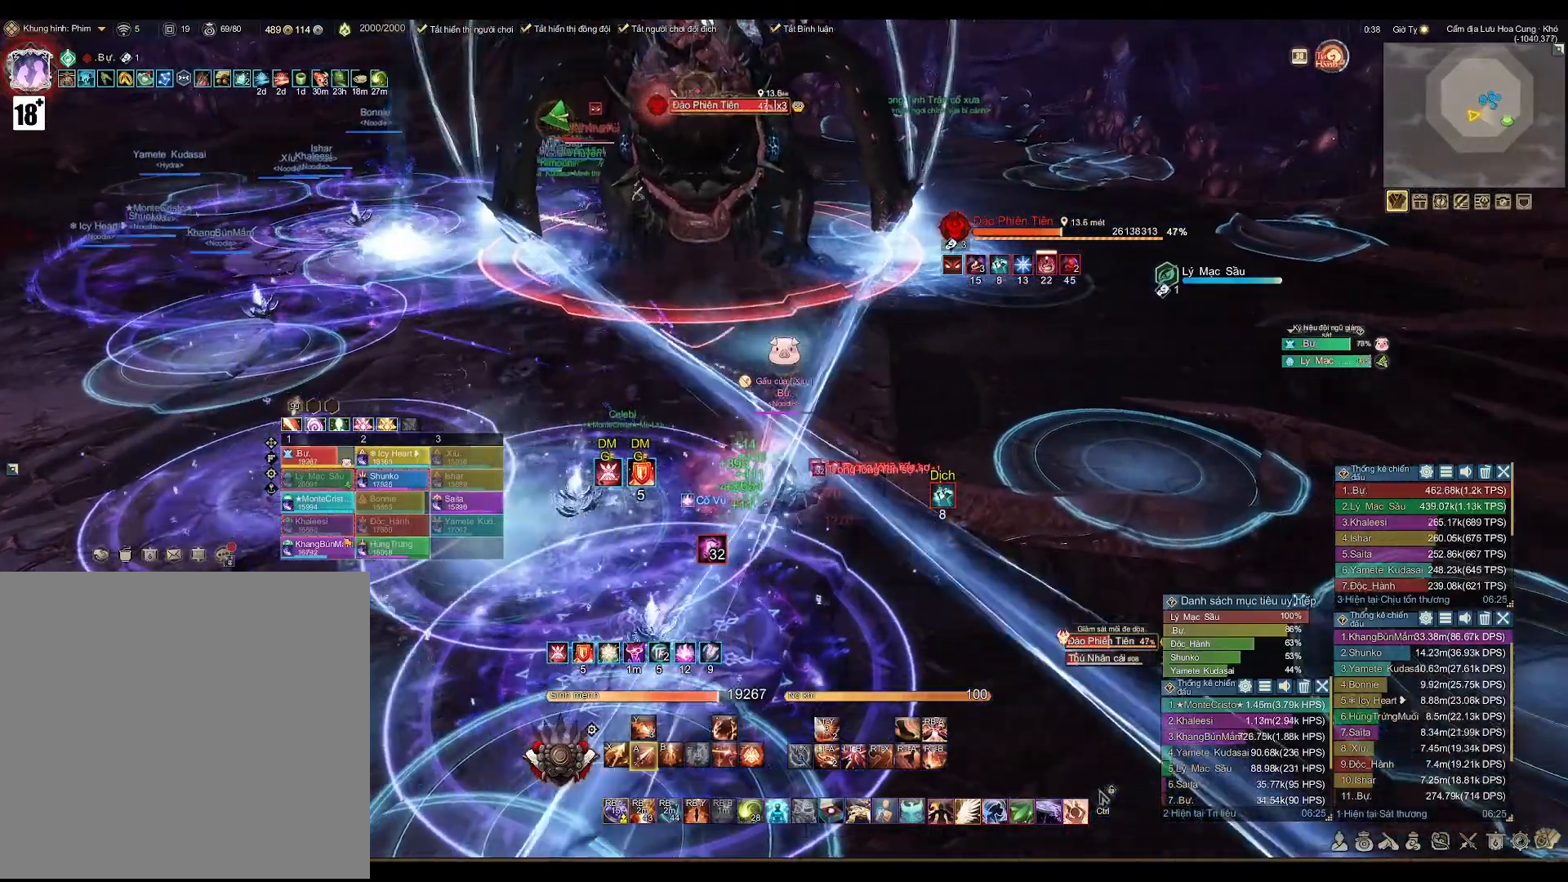
{"buttons": ["A"], "left_stick": "down-left", "right_stick": "center", "events": [[283, "left_stick", "down-left"]]}
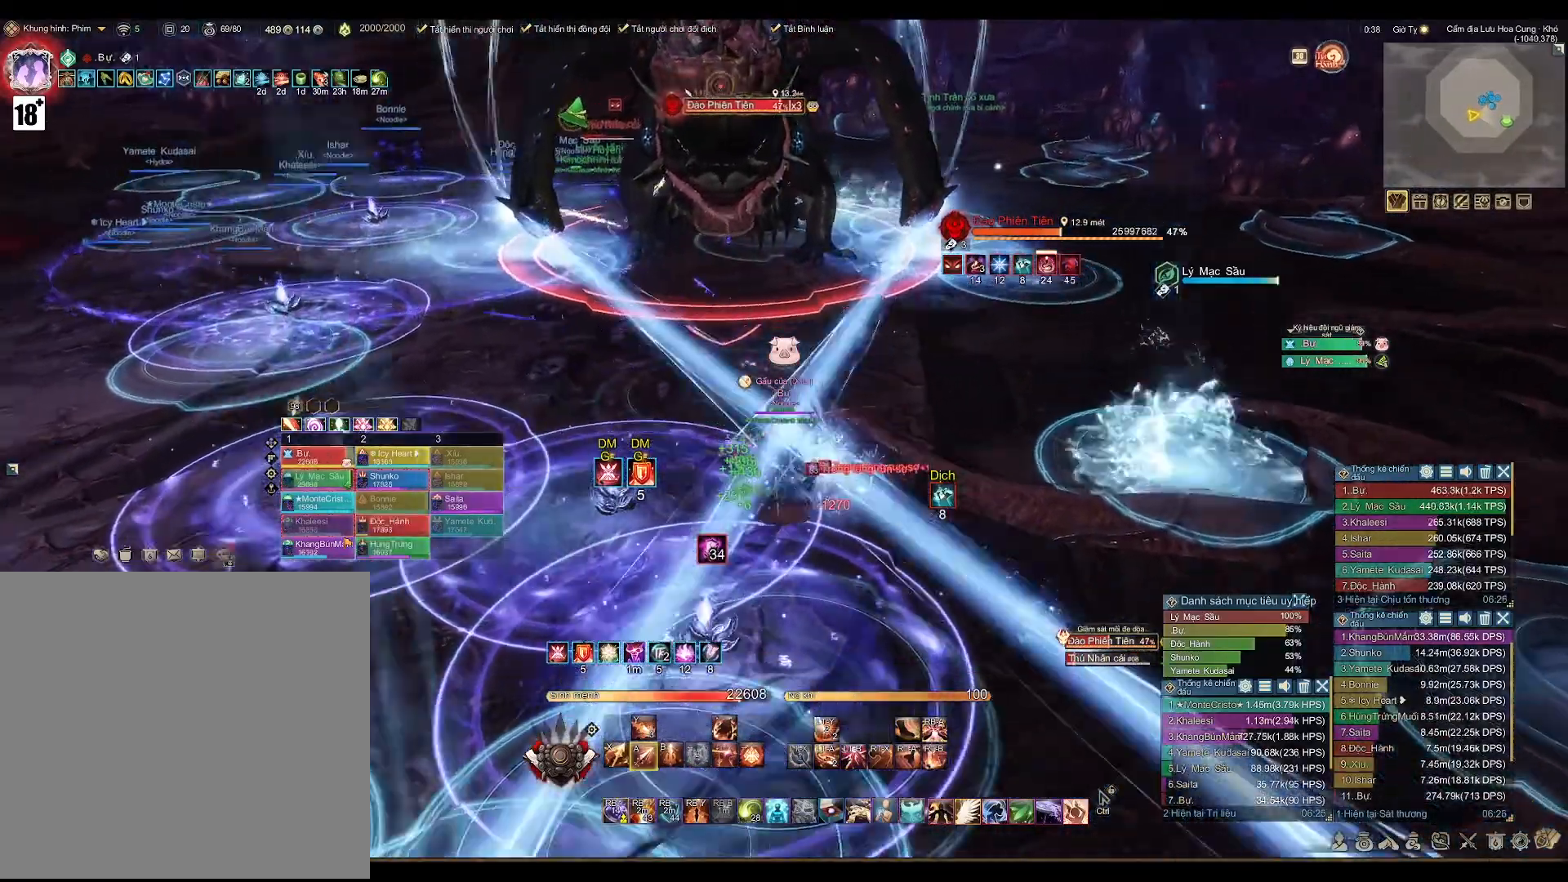
{"buttons": ["A"], "left_stick": "center", "right_stick": "center", "events": [[167, "left_stick", "left"], [383, "left_stick", "center"]]}
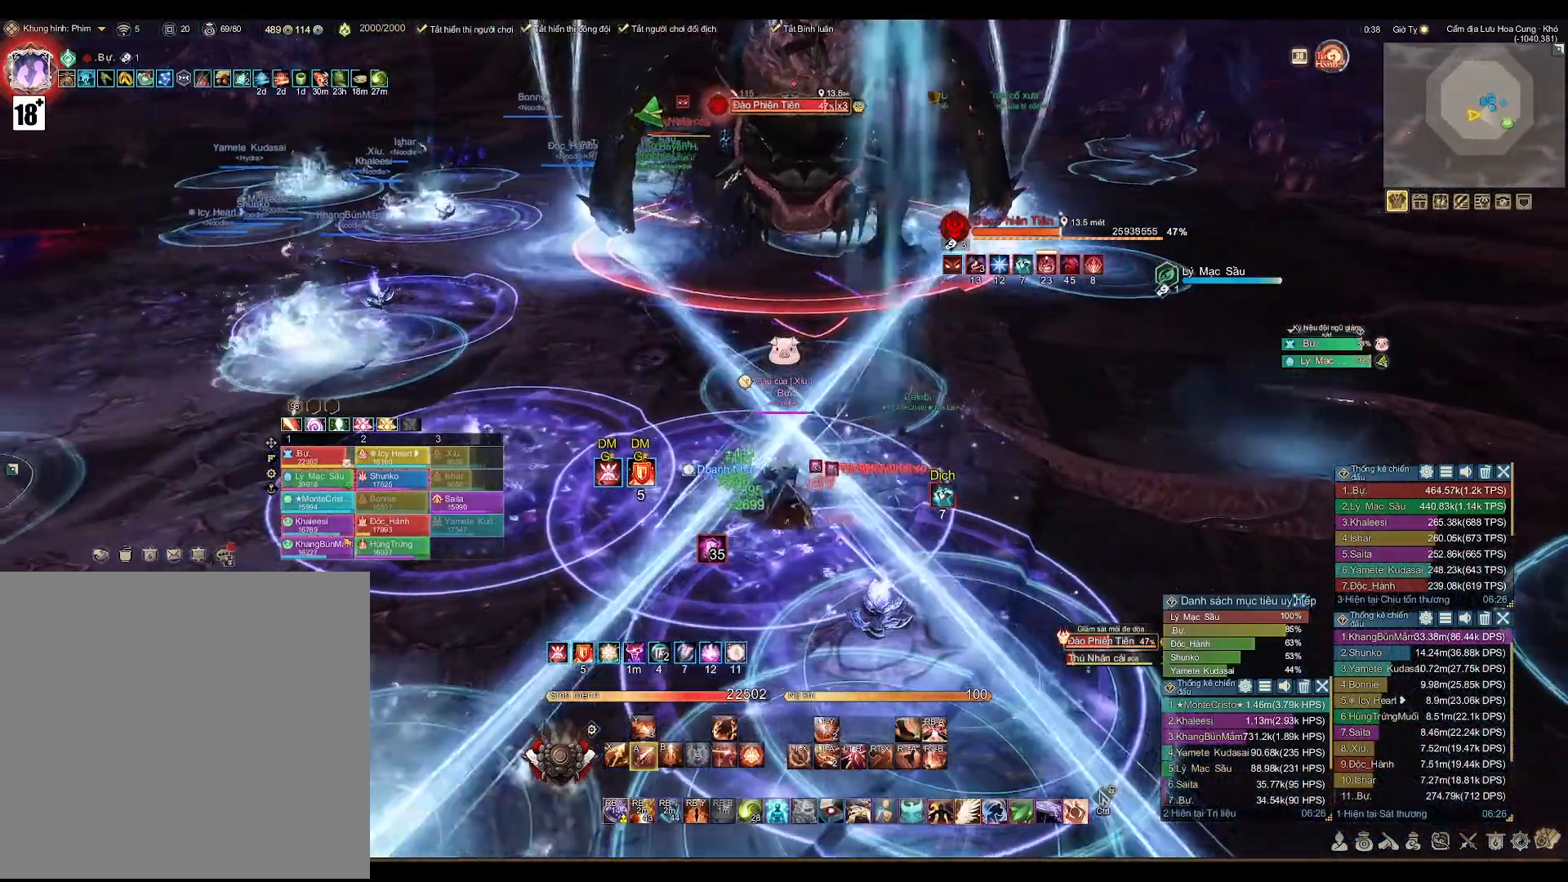
{"buttons": ["A"], "left_stick": "down-left", "right_stick": "center", "events": [[200, "left_stick", "left"], [333, "left_stick", "down-left"]]}
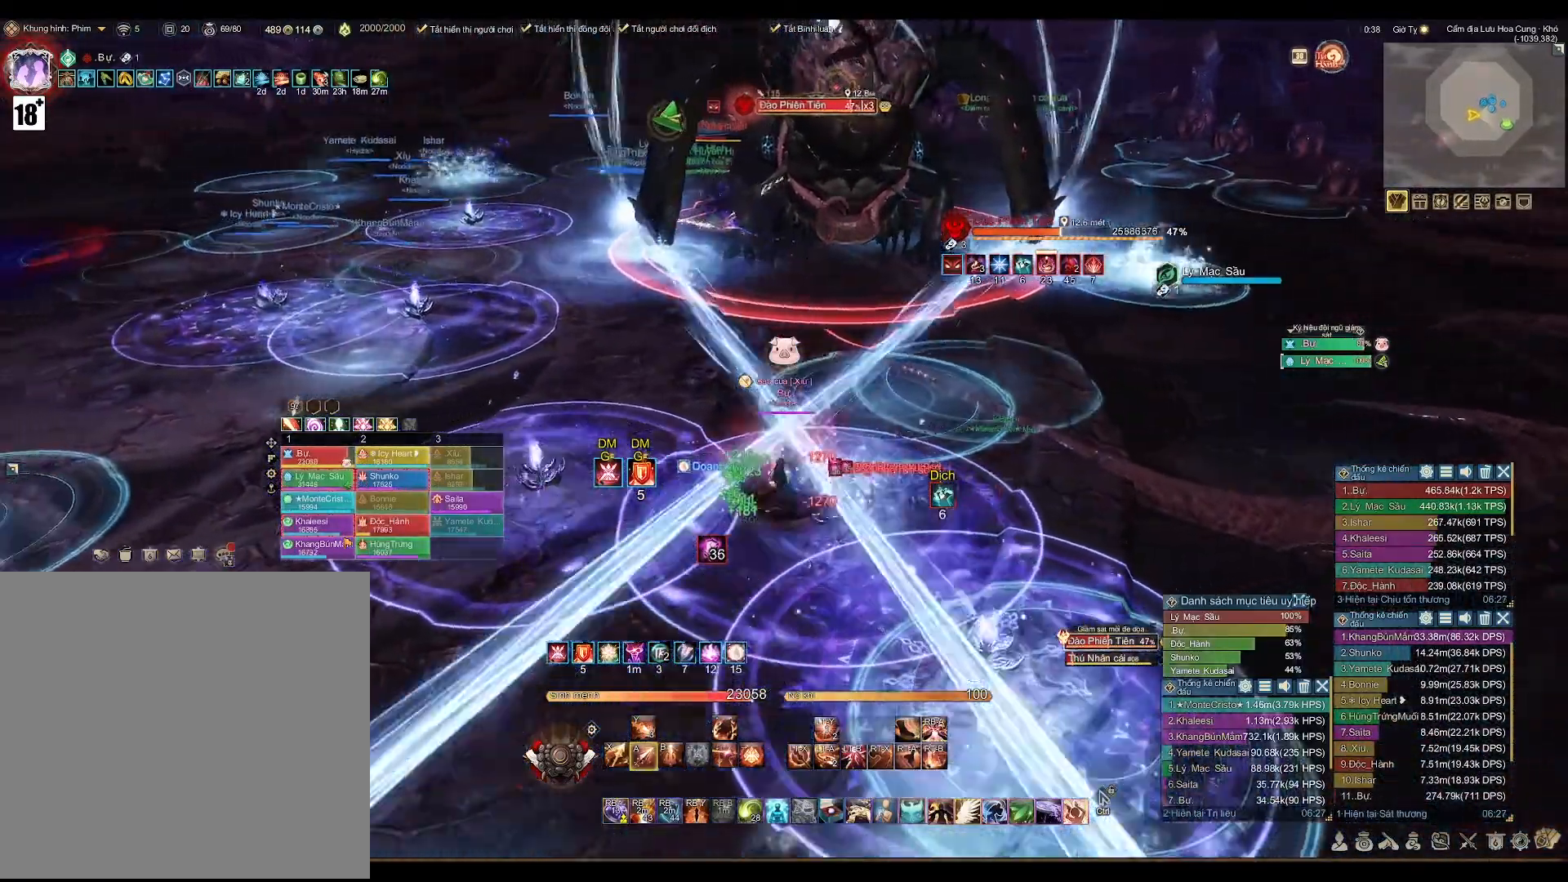
{"buttons": ["A"], "left_stick": "center", "right_stick": "center", "events": [[250, "left_stick", "center"]]}
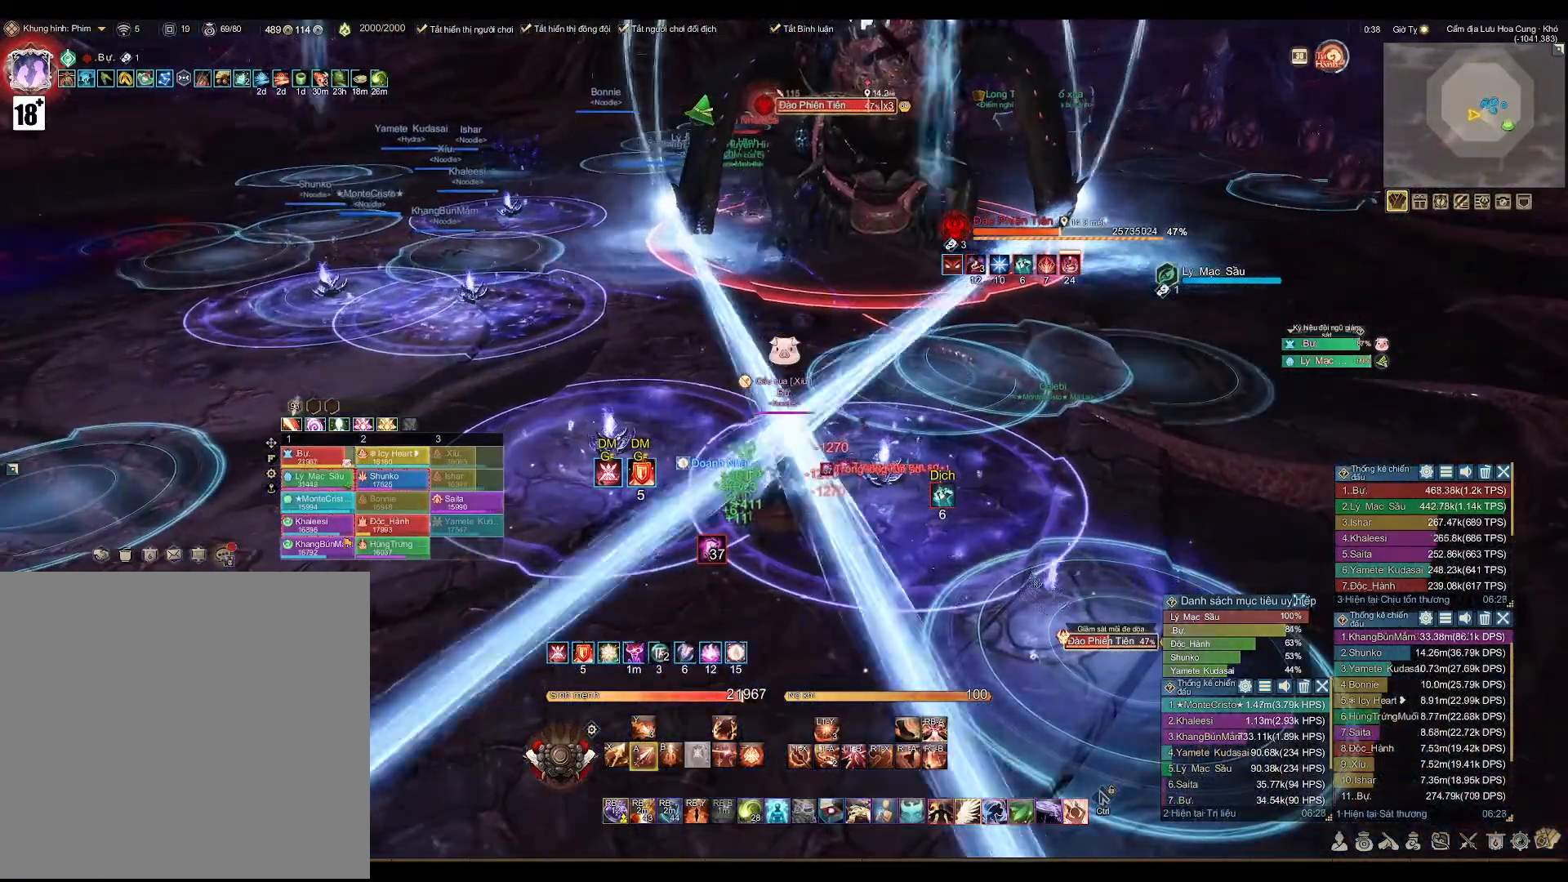
{"buttons": ["A"], "left_stick": "down", "right_stick": "center", "events": [[50, "left_stick", "right"], [383, "left_stick", "down"]]}
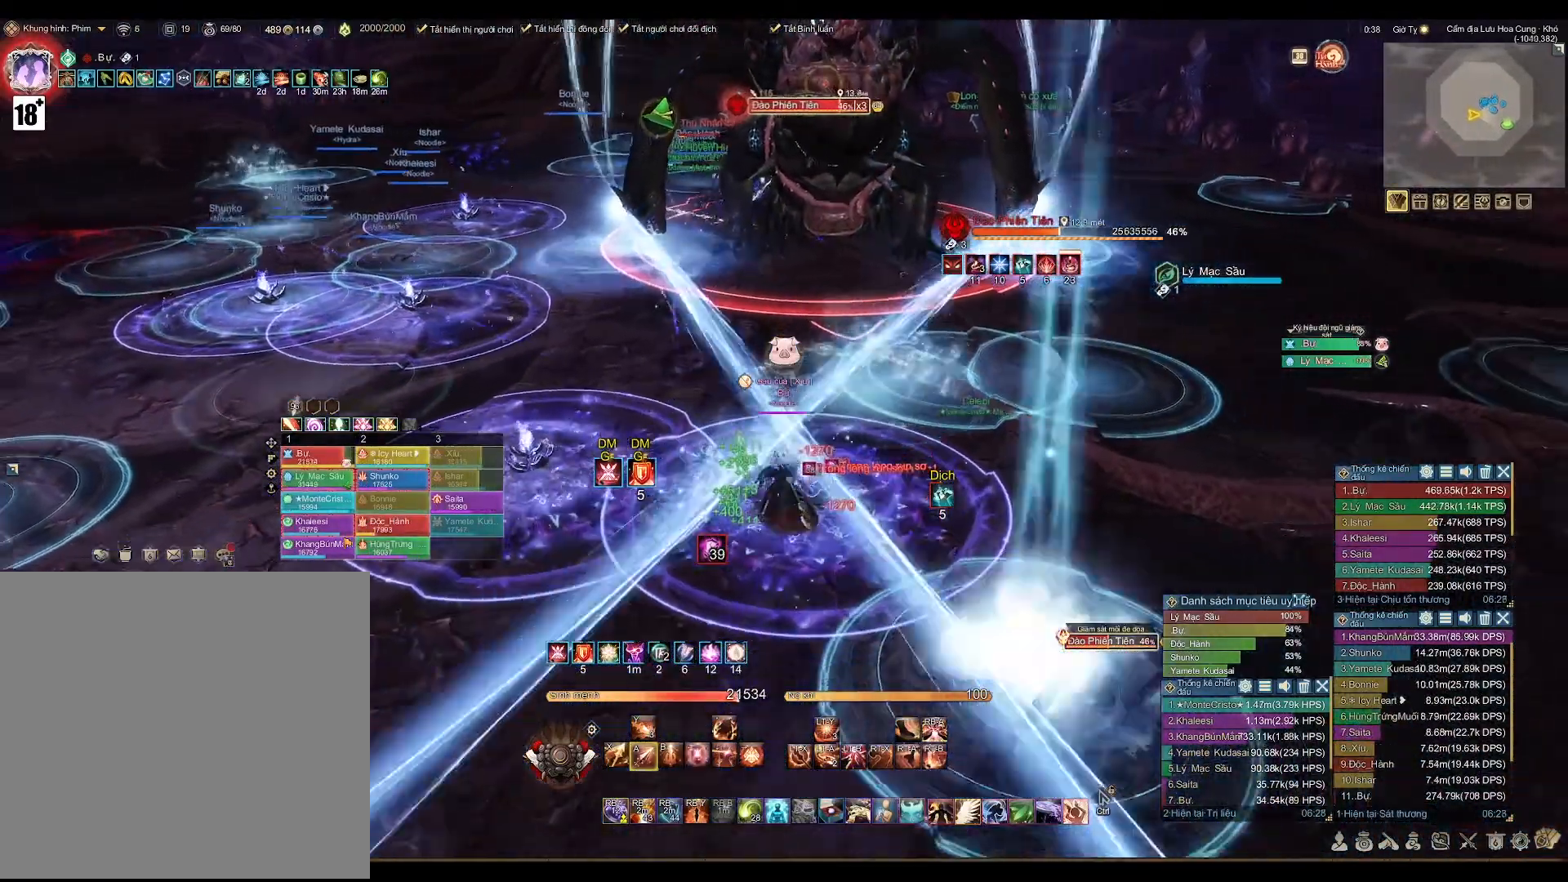
{"buttons": ["A", "DPAD_LEFT"], "left_stick": "center", "right_stick": "center", "events": [[133, "left_stick", "right"], [267, "left_stick", "up"], [383, "left_stick", "center"], [500, "DPAD_LEFT", "down"]]}
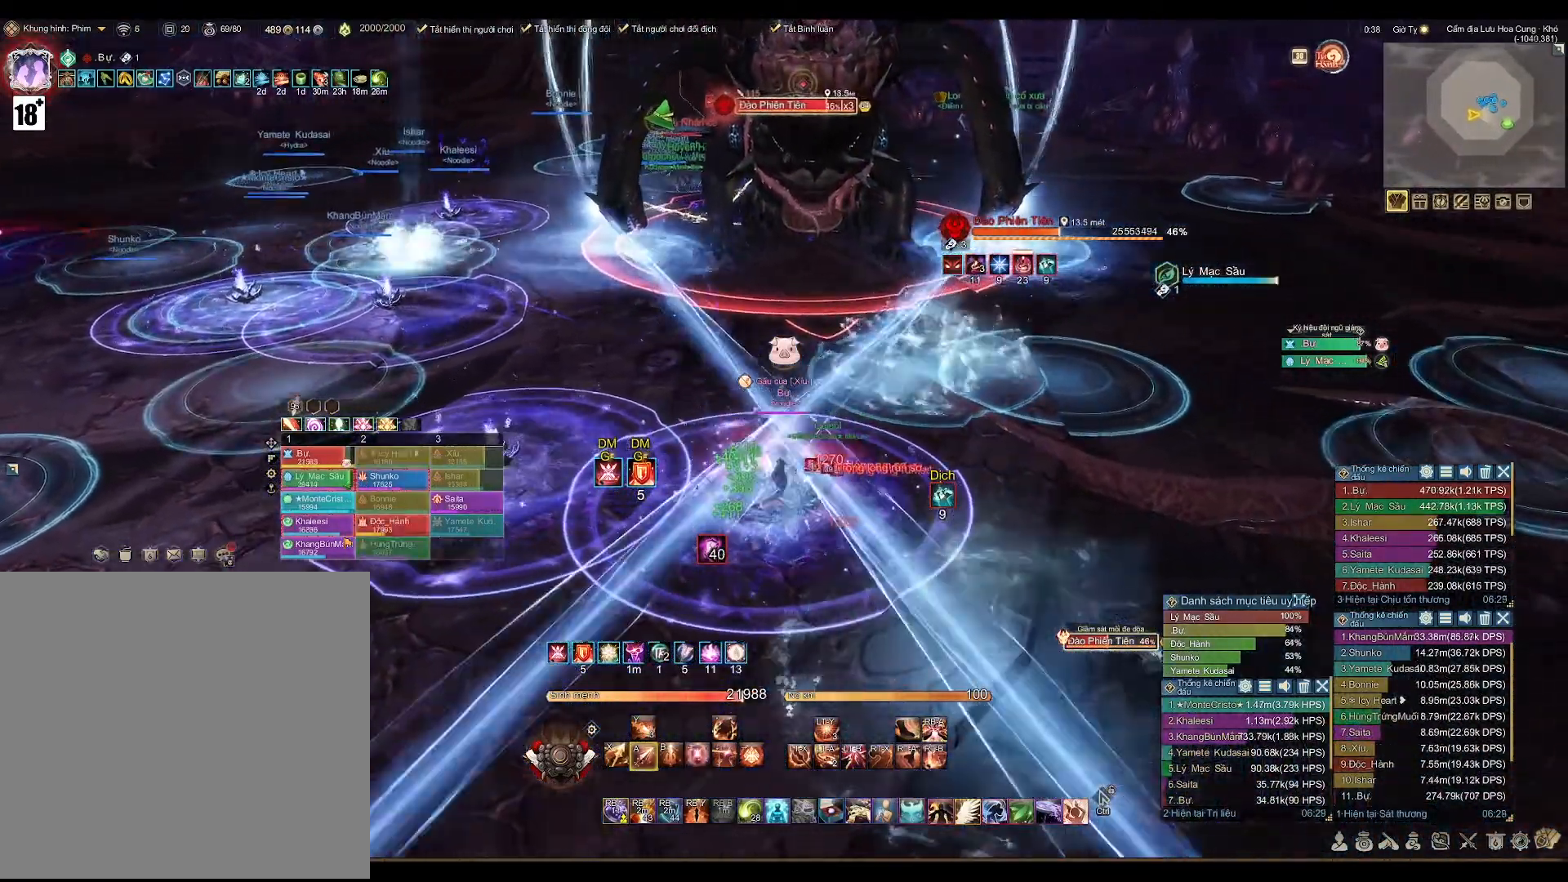
{"buttons": ["A"], "left_stick": "down", "right_stick": "center", "events": [[83, "DPAD_LEFT", "up"], [283, "left_stick", "left"], [500, "left_stick", "down"]]}
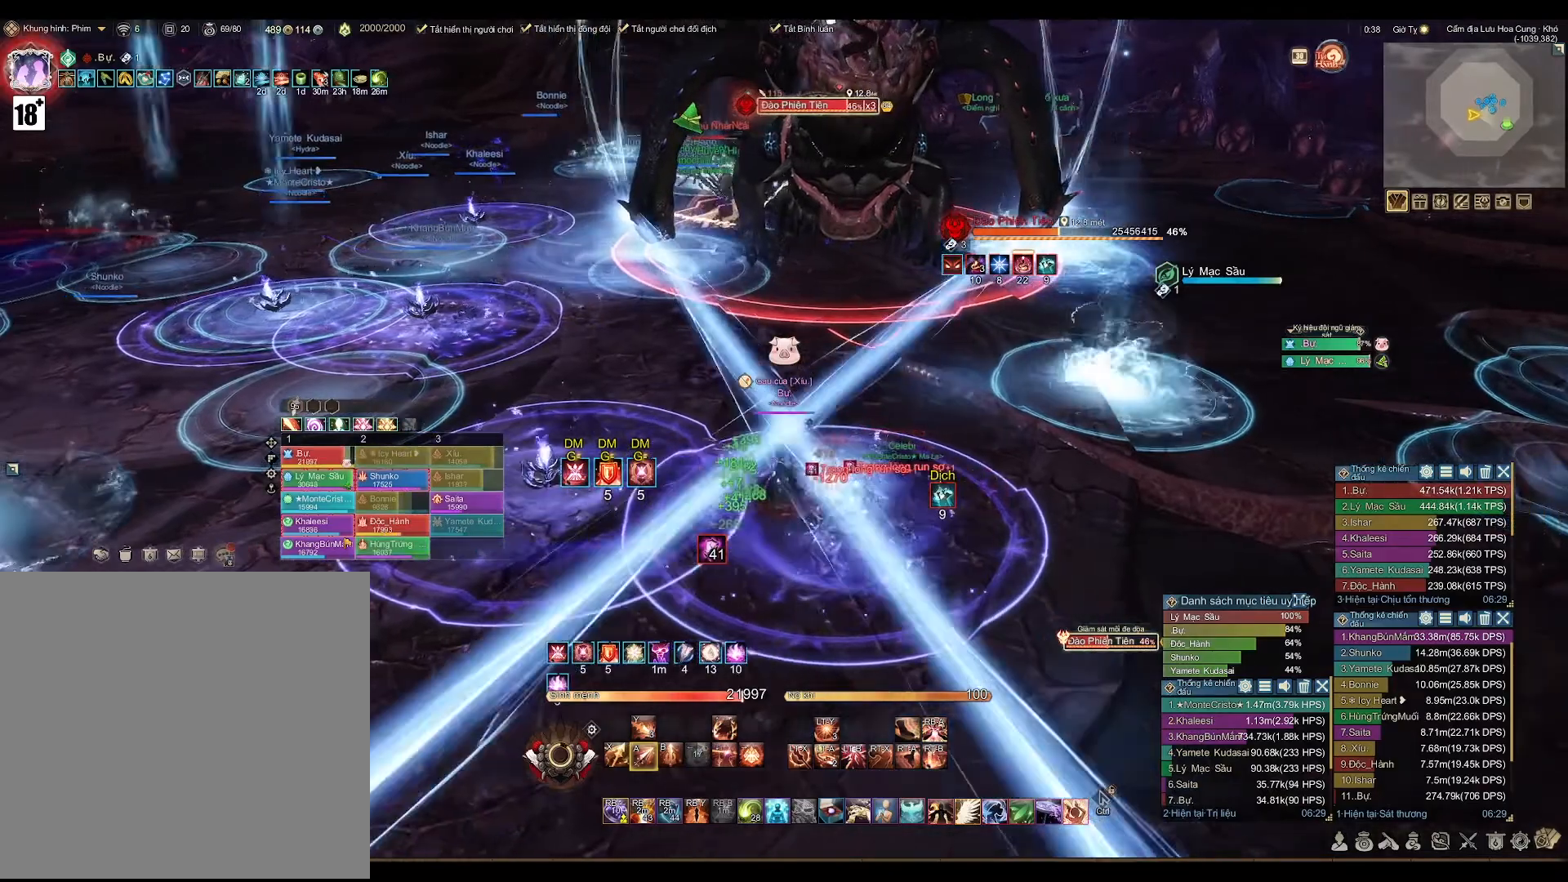
{"buttons": ["A"], "left_stick": "up", "right_stick": "center", "events": [[100, "left_stick", "right"], [367, "left_stick", "up"]]}
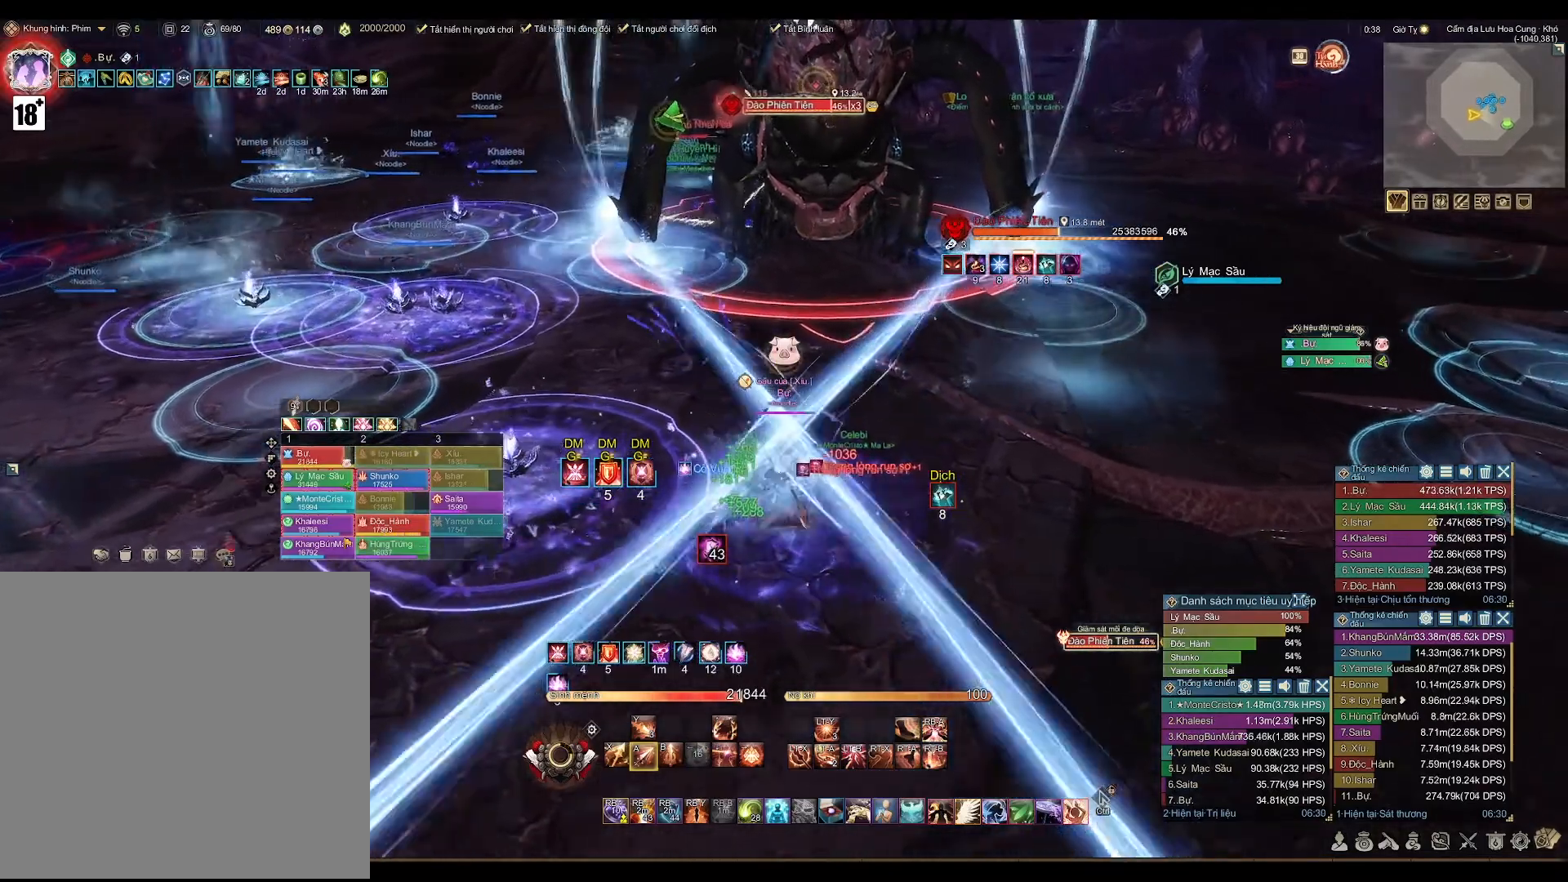
{"buttons": ["A"], "left_stick": "up-right", "right_stick": "center", "events": [[67, "left_stick", "up-left"], [217, "left_stick", "down-left"], [333, "left_stick", "right"], [450, "left_stick", "up-right"]]}
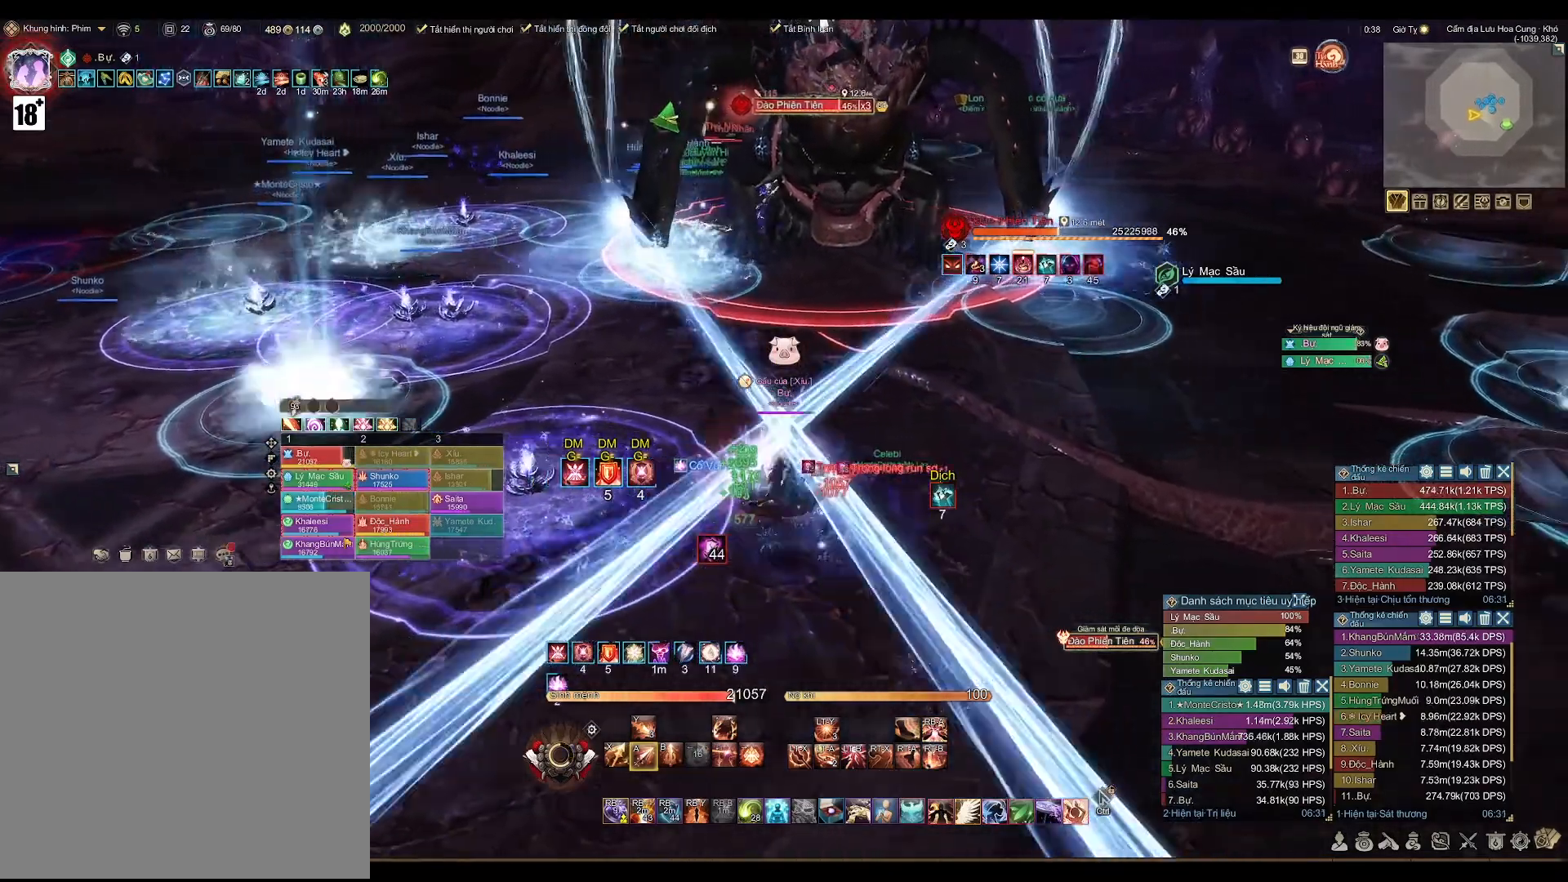
{"buttons": ["A"], "left_stick": "down-right", "right_stick": "center", "events": [[50, "left_stick", "up"], [283, "left_stick", "down-left"], [450, "left_stick", "down-right"]]}
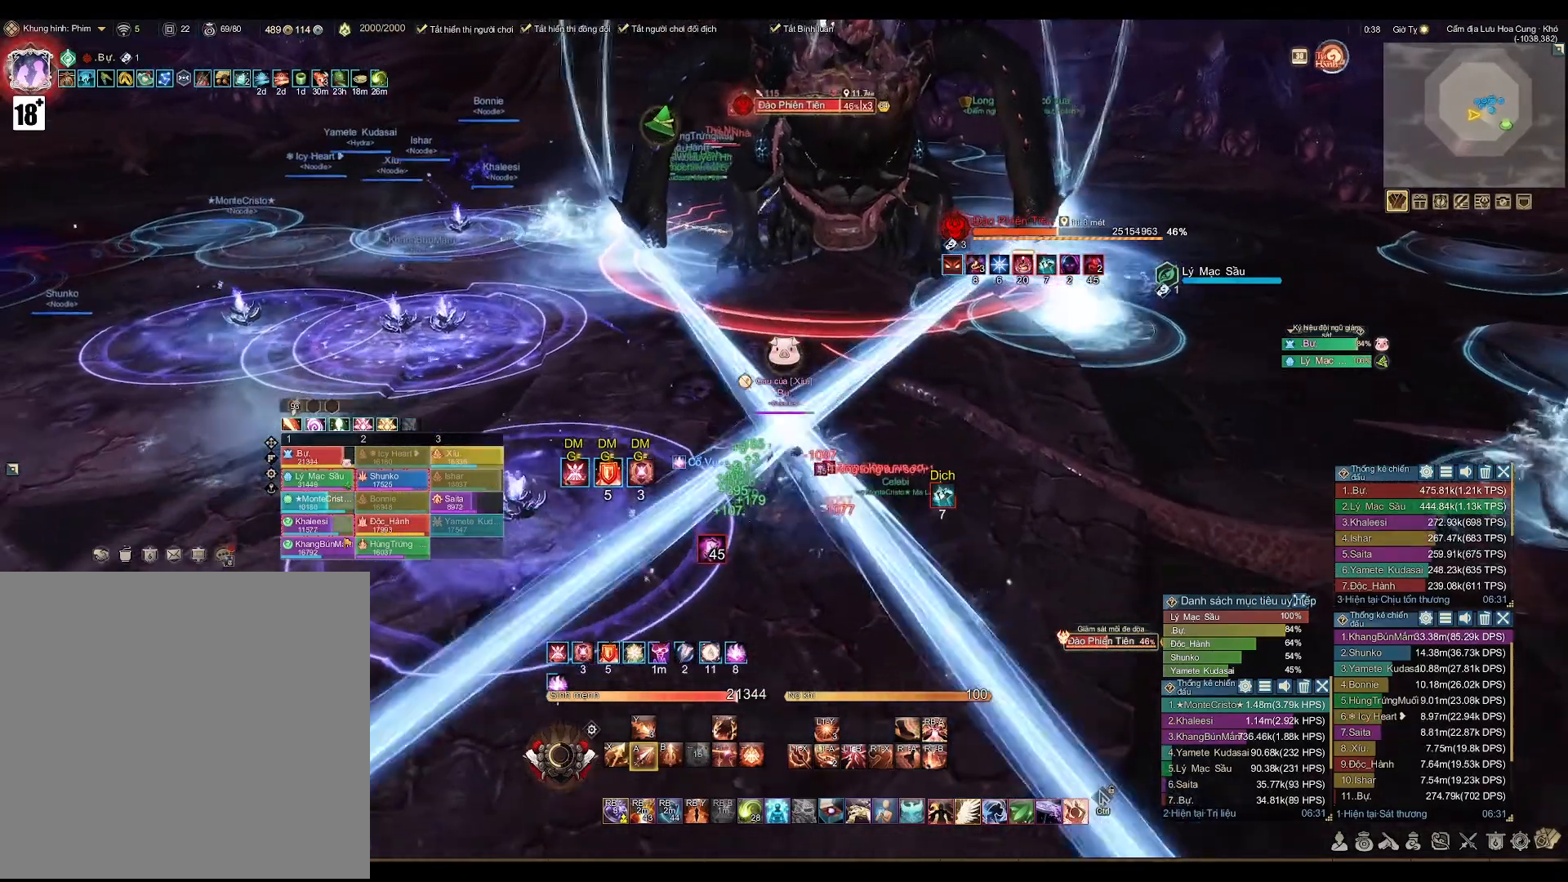
{"buttons": ["A"], "left_stick": "center", "right_stick": "center", "events": [[133, "left_stick", "left"], [433, "left_stick", "center"]]}
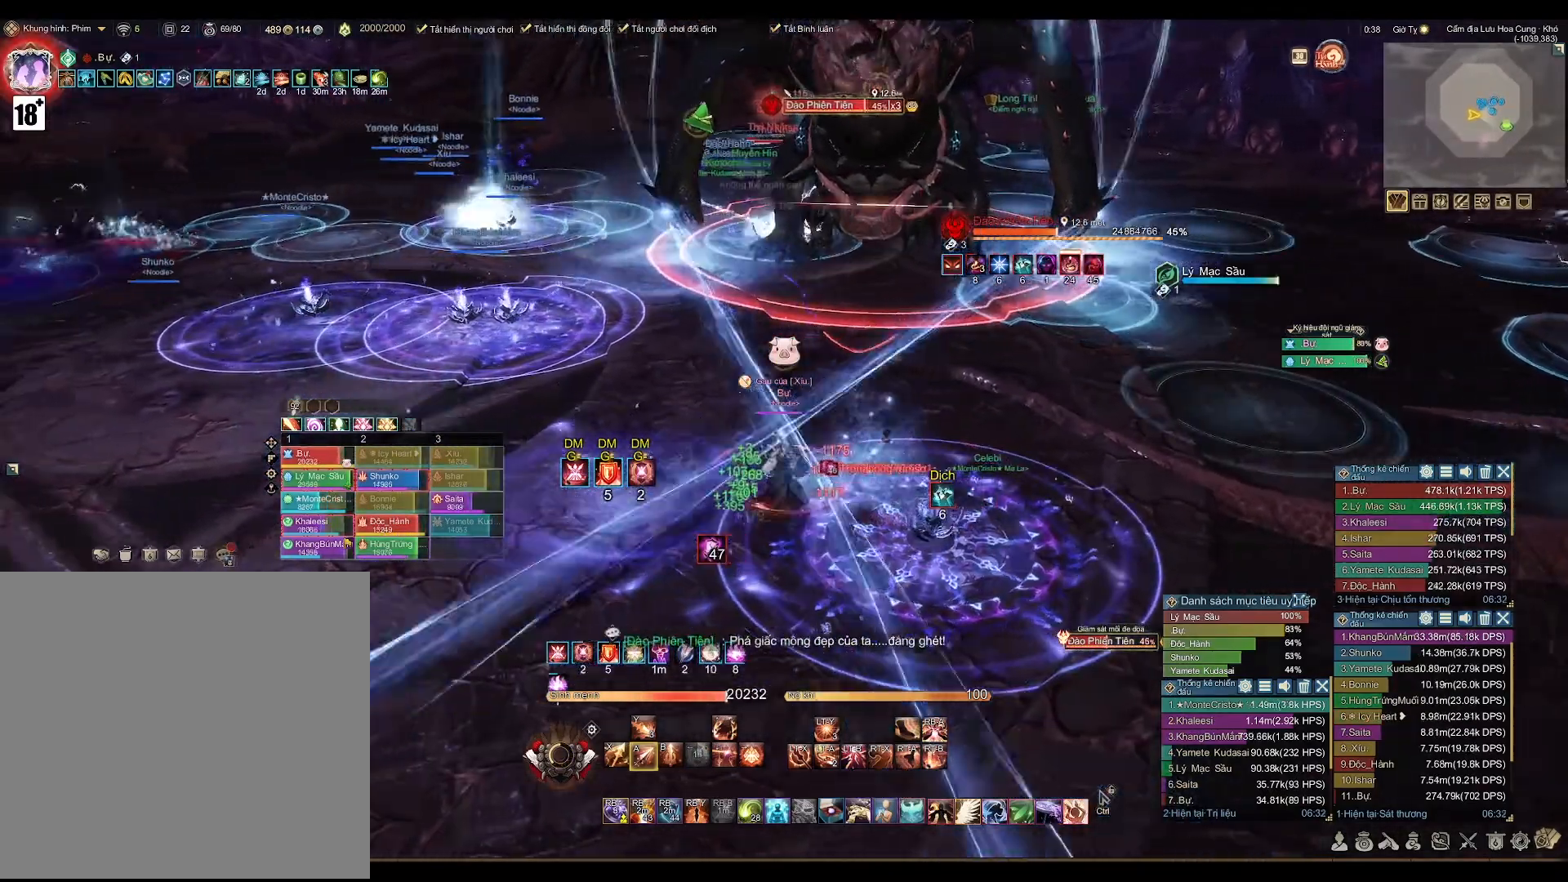
{"buttons": ["A"], "left_stick": "right", "right_stick": "center", "events": [[250, "left_stick", "right"]]}
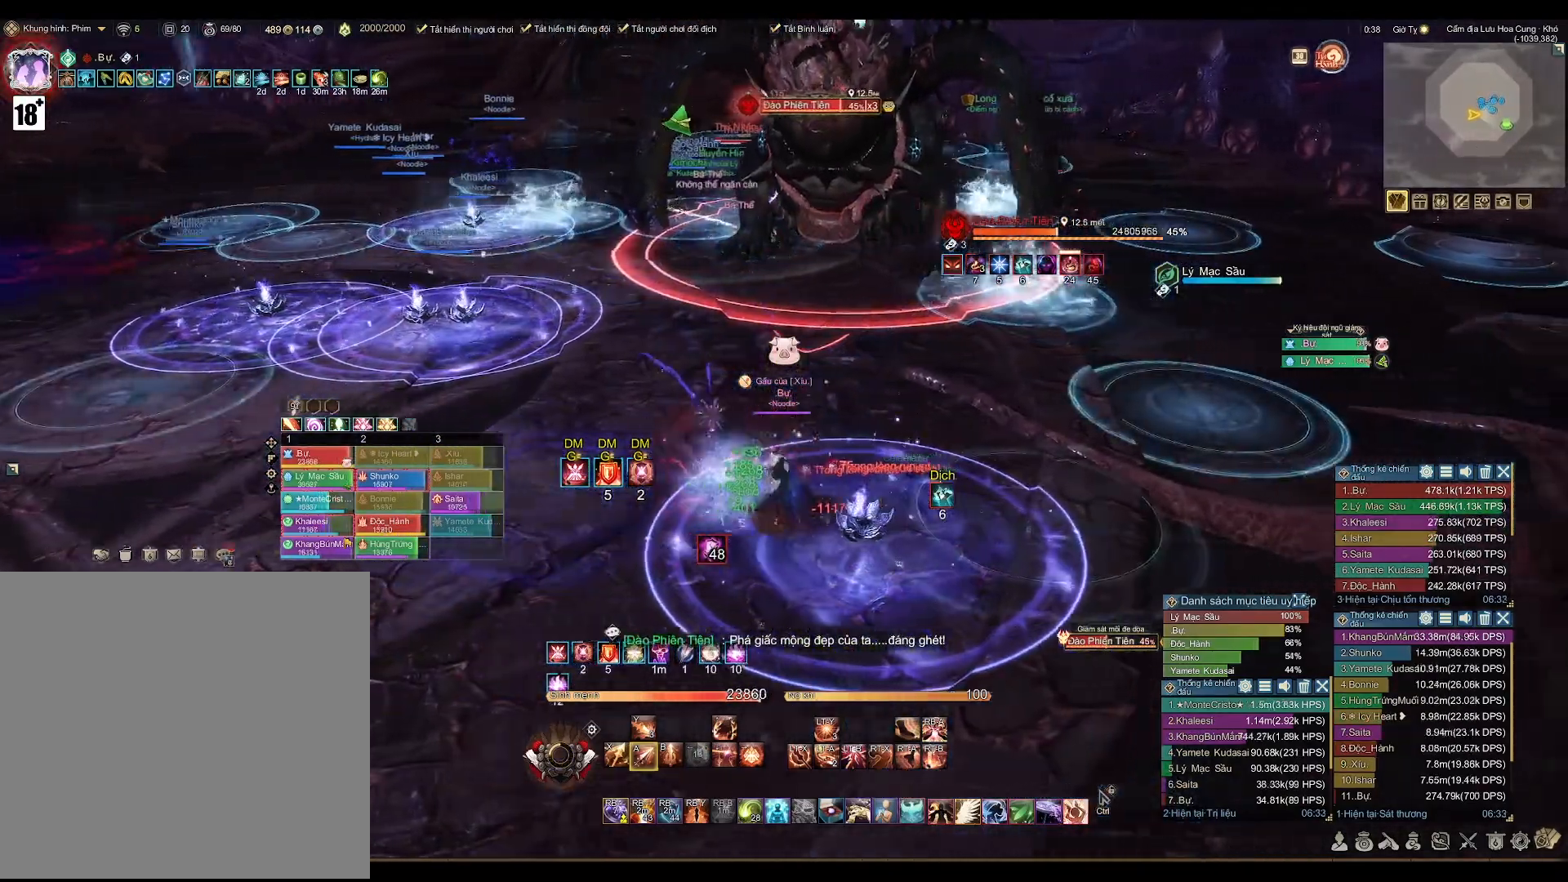
{"buttons": ["A"], "left_stick": "right", "right_stick": "center", "events": [[167, "left_stick", "center"], [500, "left_stick", "right"]]}
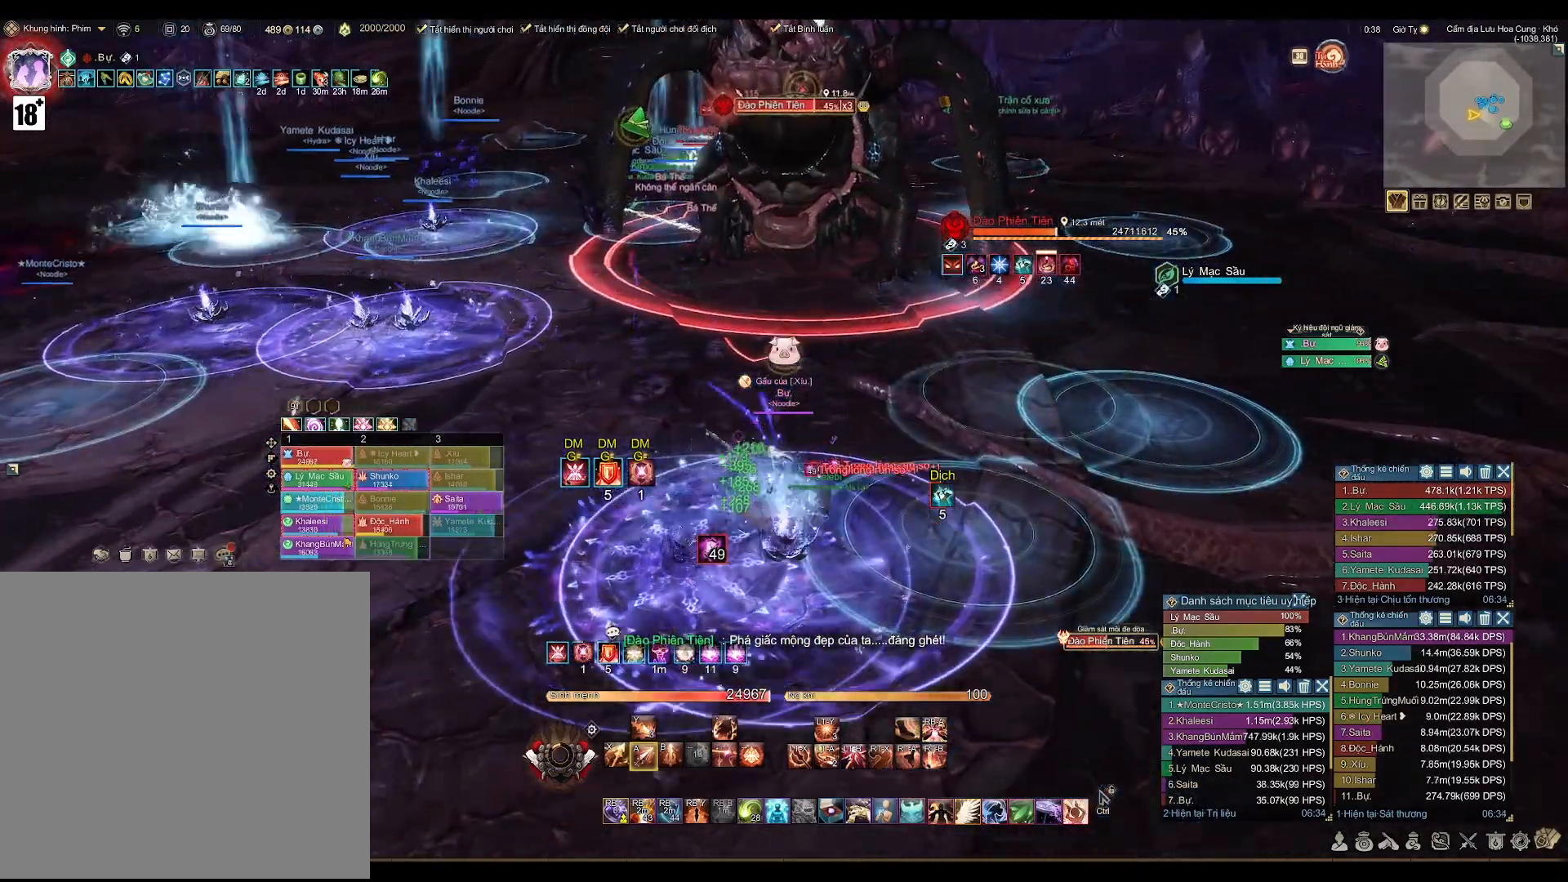
{"buttons": ["A"], "left_stick": "down-left", "right_stick": "center", "events": [[117, "left_stick", "up-left"], [300, "left_stick", "down-left"]]}
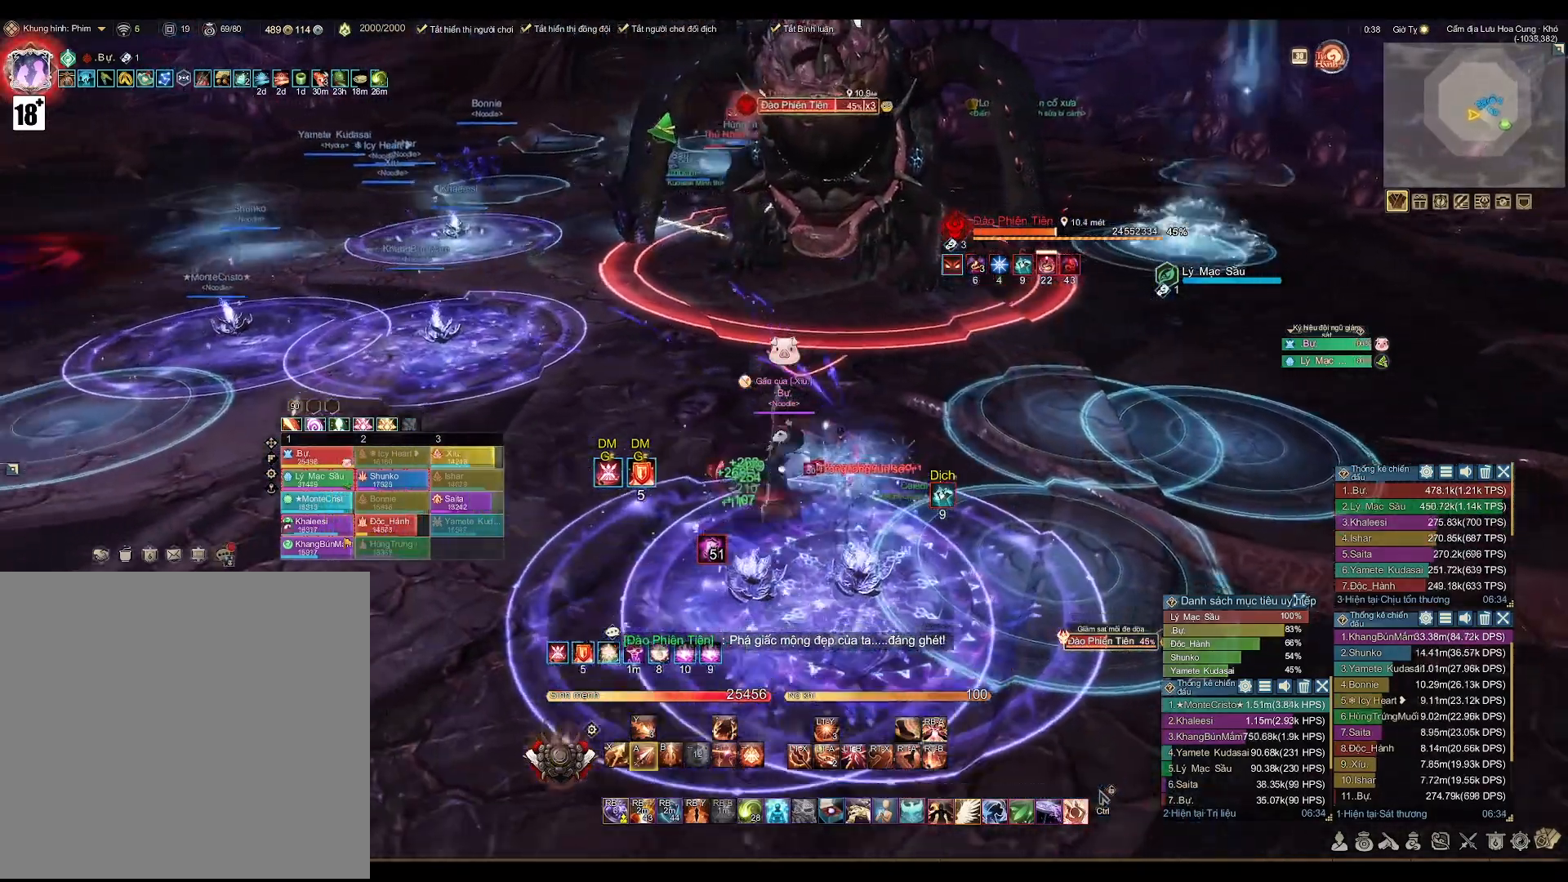
{"buttons": ["A"], "left_stick": "center", "right_stick": "center", "events": [[117, "left_stick", "center"]]}
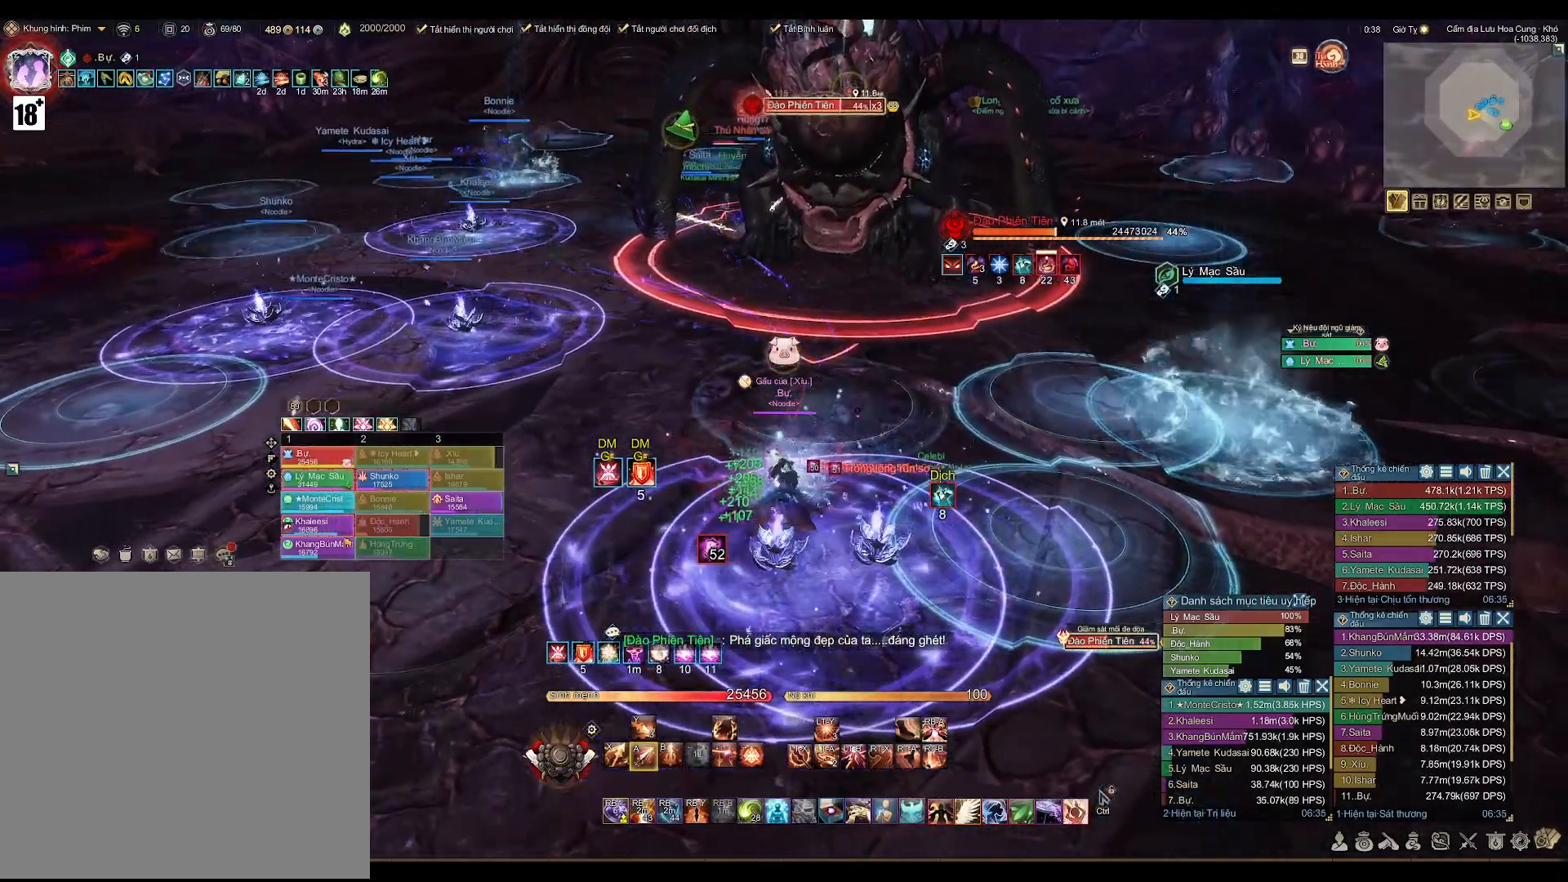
{"buttons": ["A"], "left_stick": "down-left", "right_stick": "center", "events": [[100, "left_stick", "right"], [300, "left_stick", "center"], [367, "left_stick", "down-left"]]}
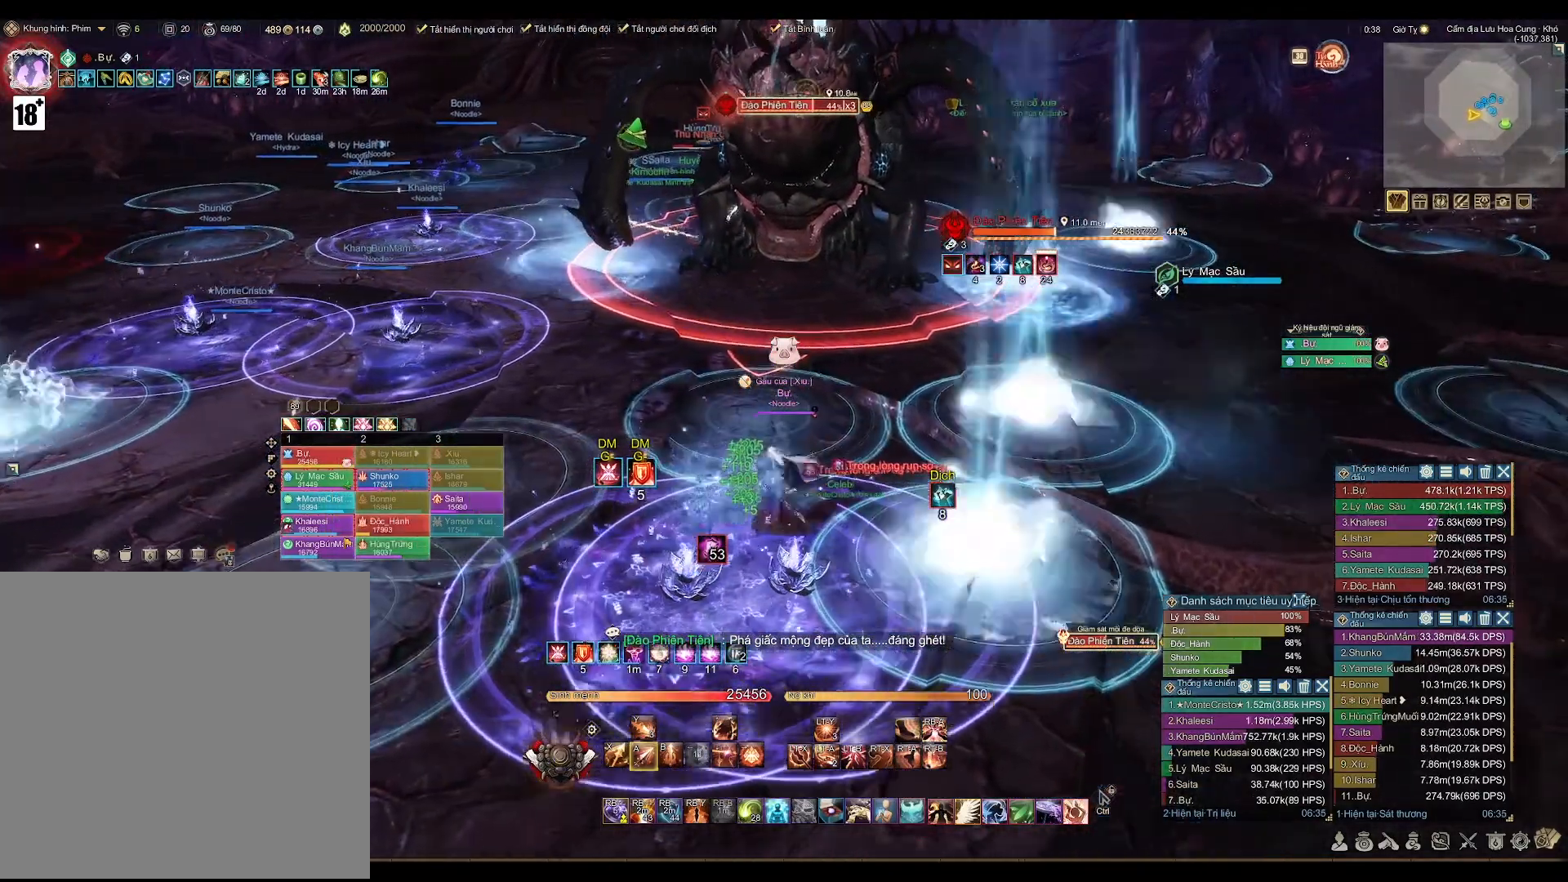
{"buttons": ["A"], "left_stick": "down-left", "right_stick": "center", "events": []}
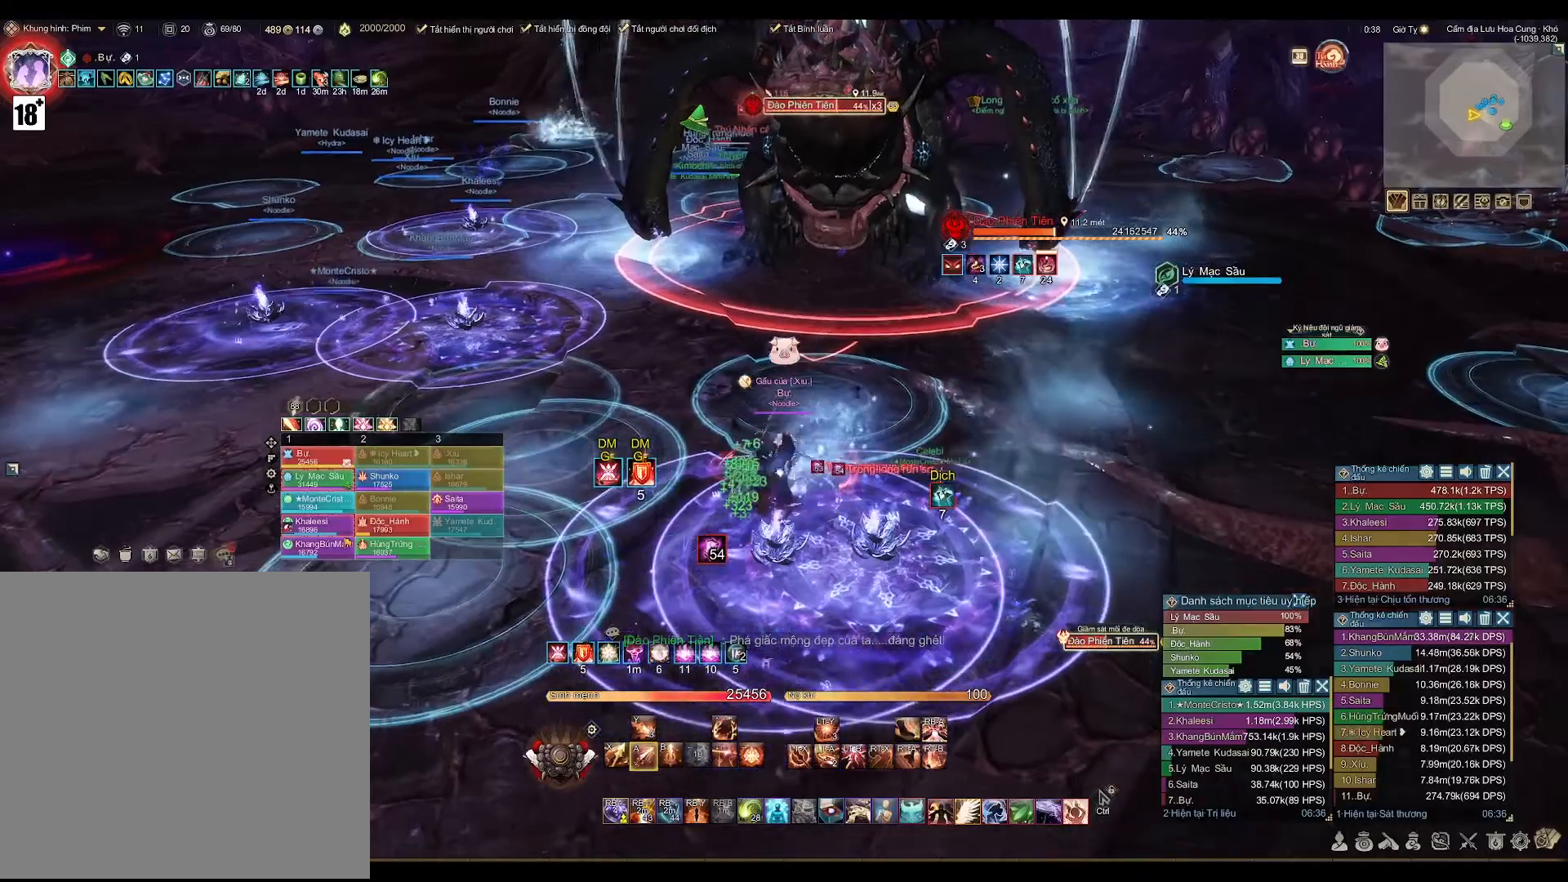
{"buttons": ["A"], "left_stick": "right", "right_stick": "center", "events": [[50, "left_stick", "down"], [250, "left_stick", "down-right"], [483, "left_stick", "right"]]}
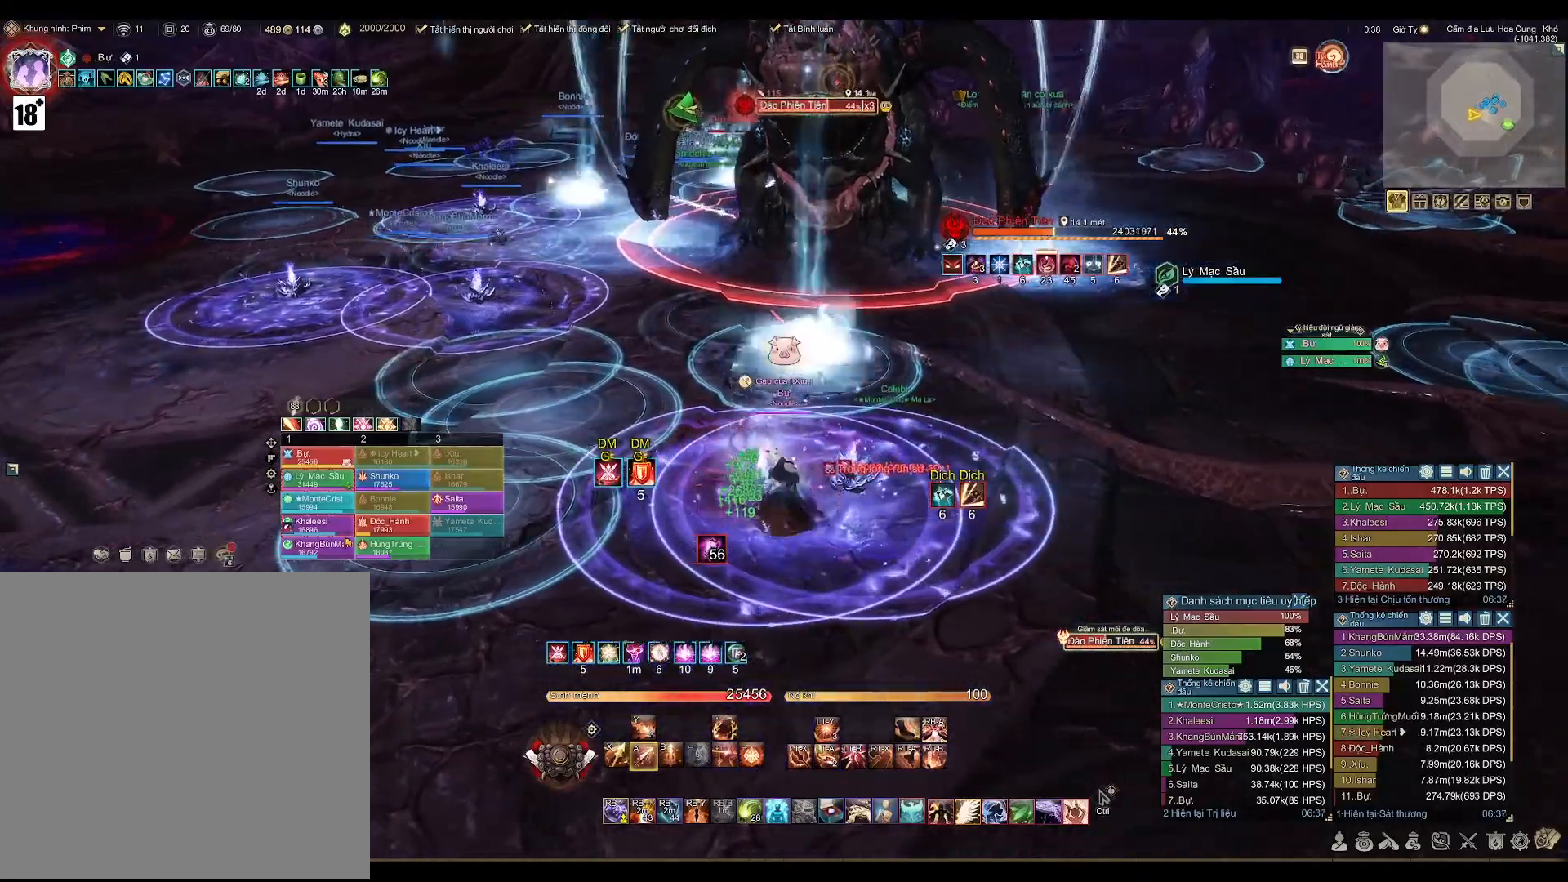
{"buttons": ["A"], "left_stick": "right", "right_stick": "center", "events": [[117, "left_stick", "up-right"], [500, "left_stick", "right"]]}
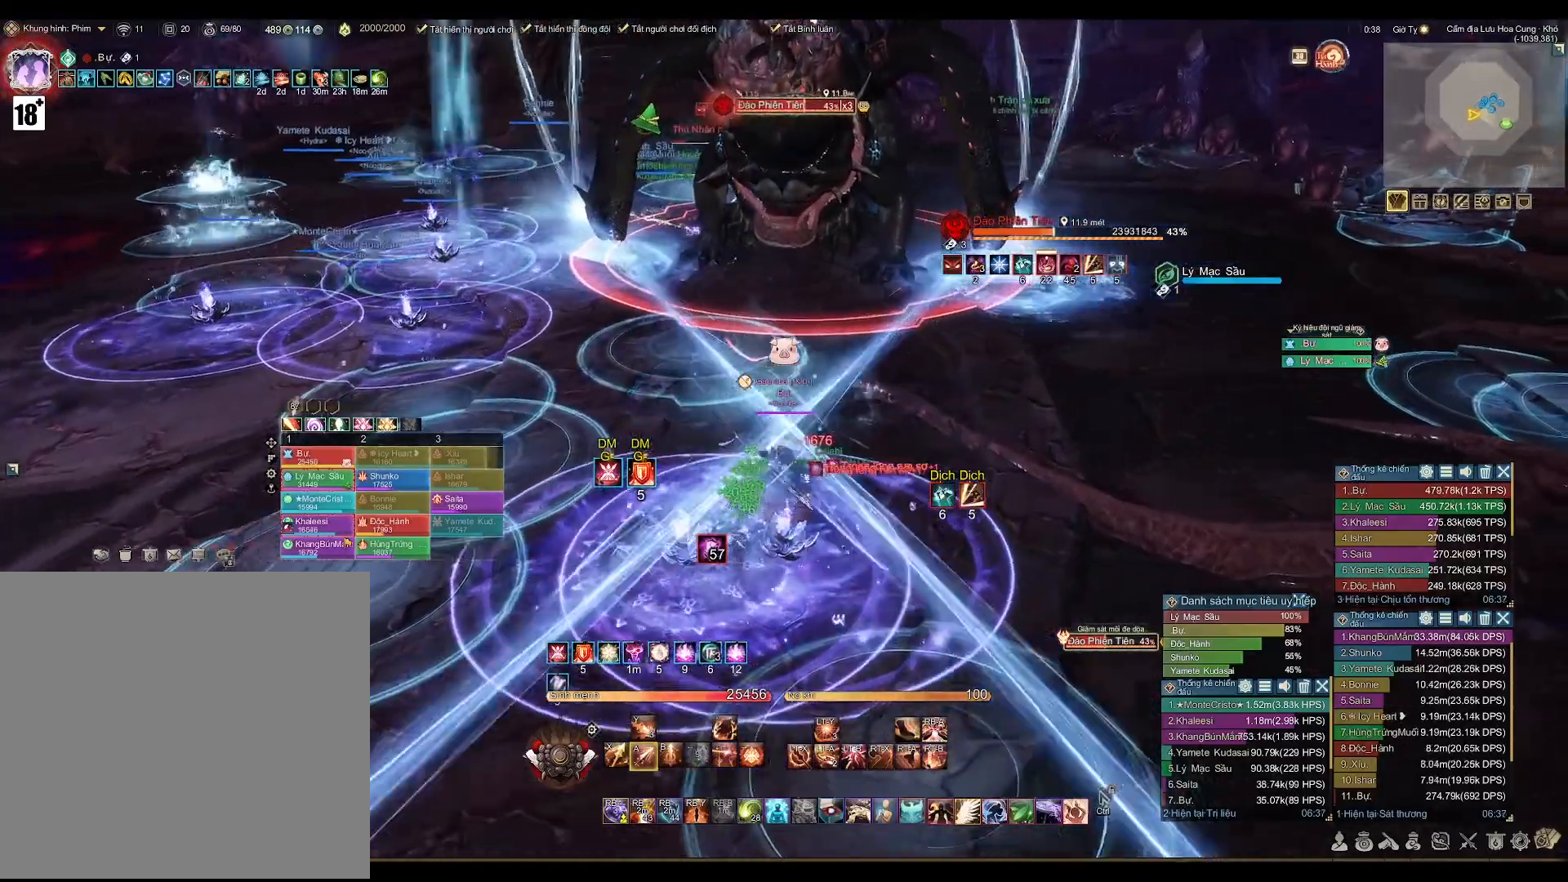
{"buttons": ["A"], "left_stick": "down-left", "right_stick": "center", "events": [[217, "left_stick", "left"], [267, "left_stick", "down-left"]]}
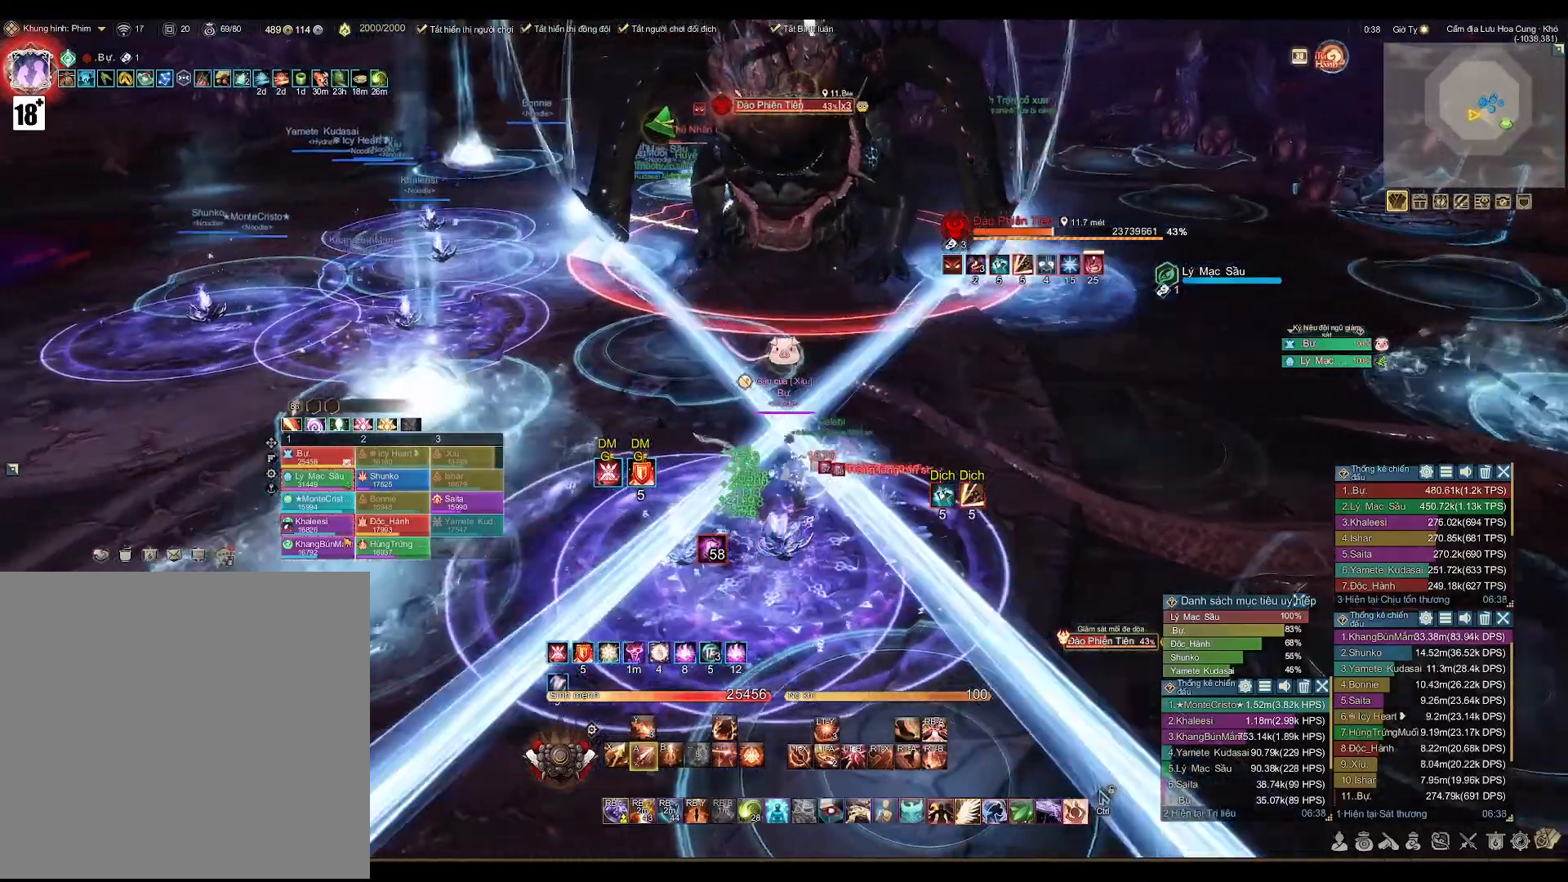
{"buttons": ["A"], "left_stick": "left", "right_stick": "center", "events": [[67, "left_stick", "down-right"], [117, "left_stick", "right"], [283, "left_stick", "up"], [383, "left_stick", "left"]]}
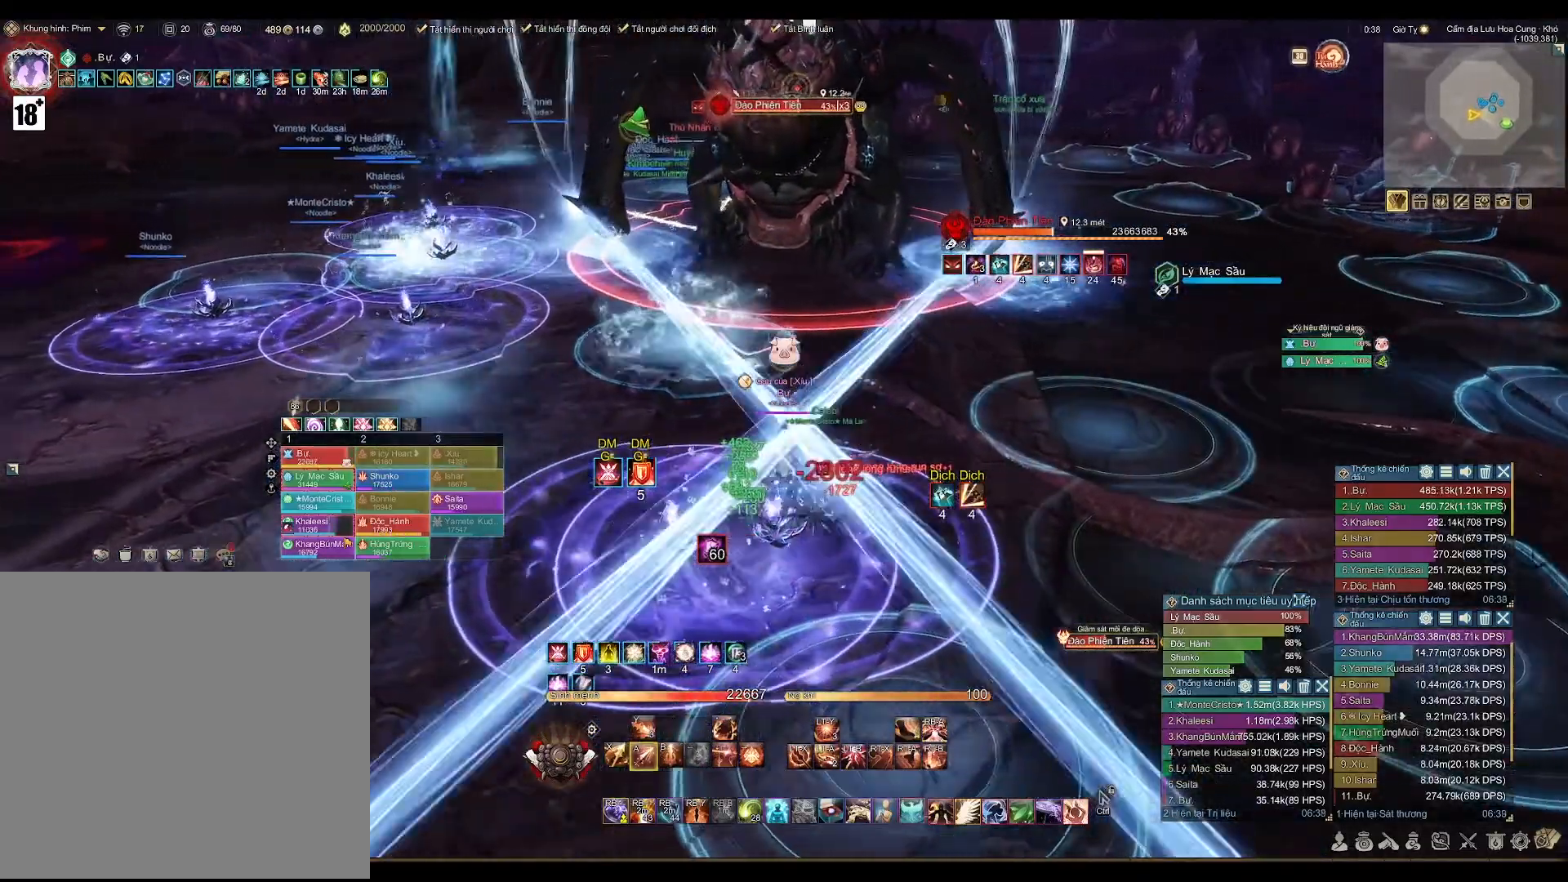
{"buttons": ["A"], "left_stick": "up", "right_stick": "center", "events": [[50, "left_stick", "up-right"], [217, "left_stick", "up"]]}
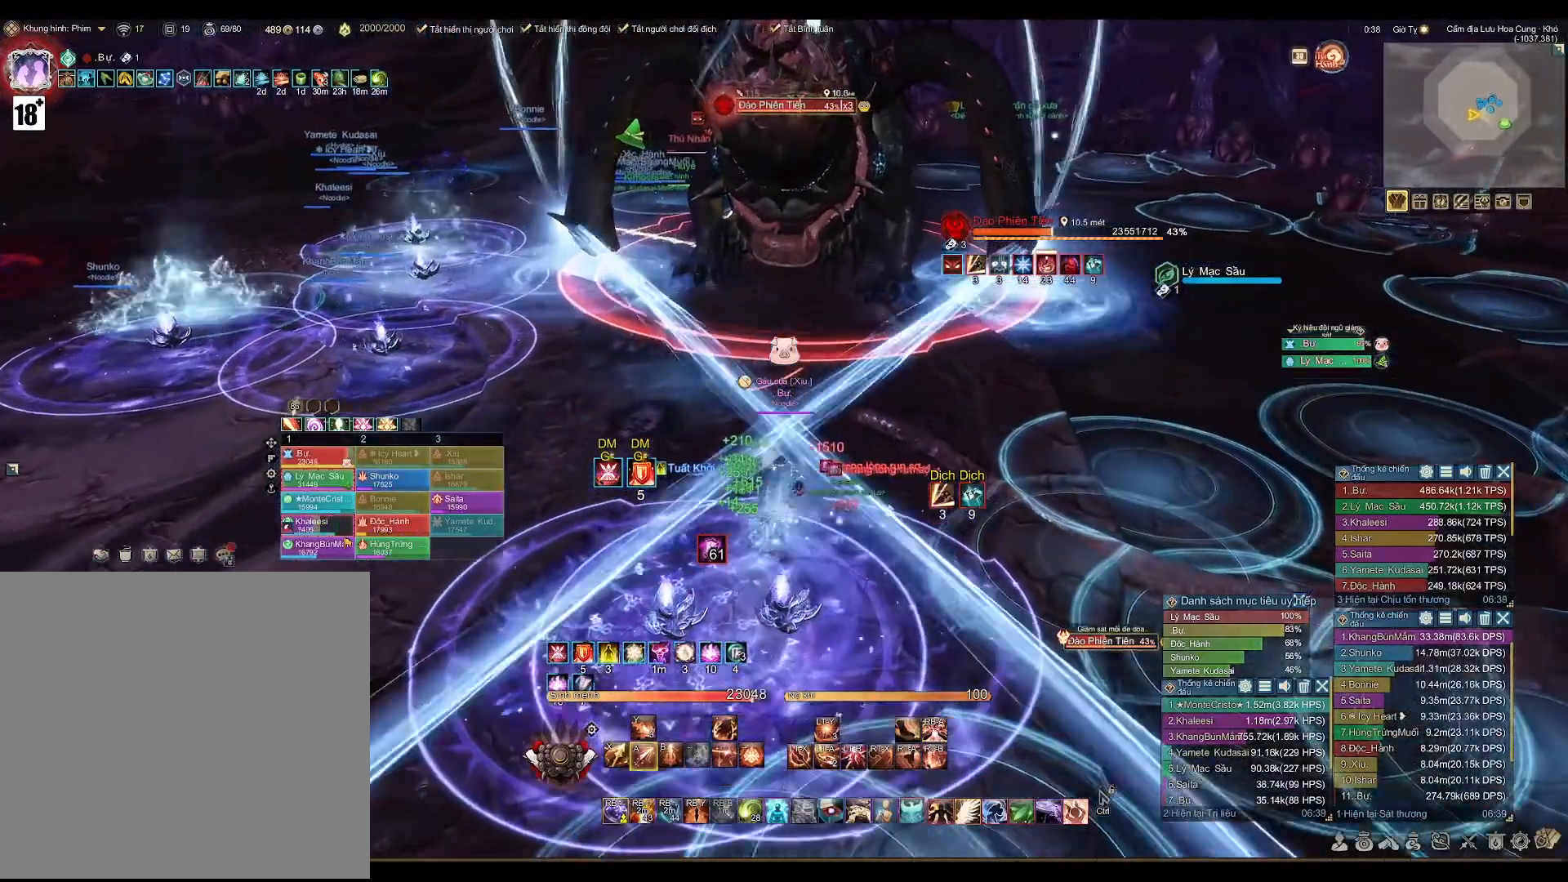
{"buttons": ["A"], "left_stick": "center", "right_stick": "center", "events": [[50, "left_stick", "center"]]}